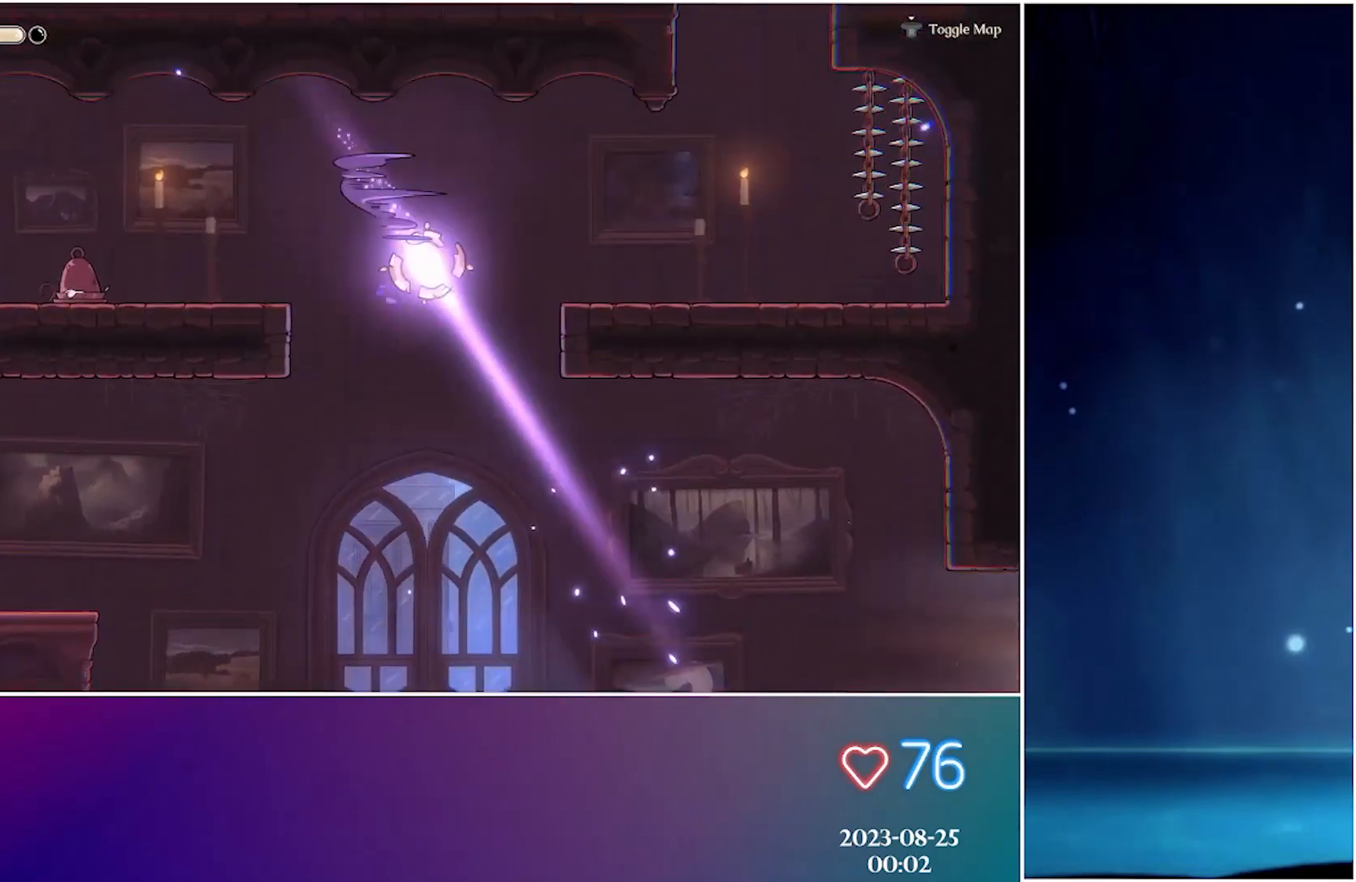
Gameplay with a controller (Xbox layout); each line is a JSON object with the inputs held at the frame after it. "events" lists button and stick changes between this image and that frame as [ms after this image, input, new state], when the widget could be followed in between. Not read: right_stick.
{"buttons": ["R2"], "left_stick": "left", "events": [[500, "R2", "down"]]}
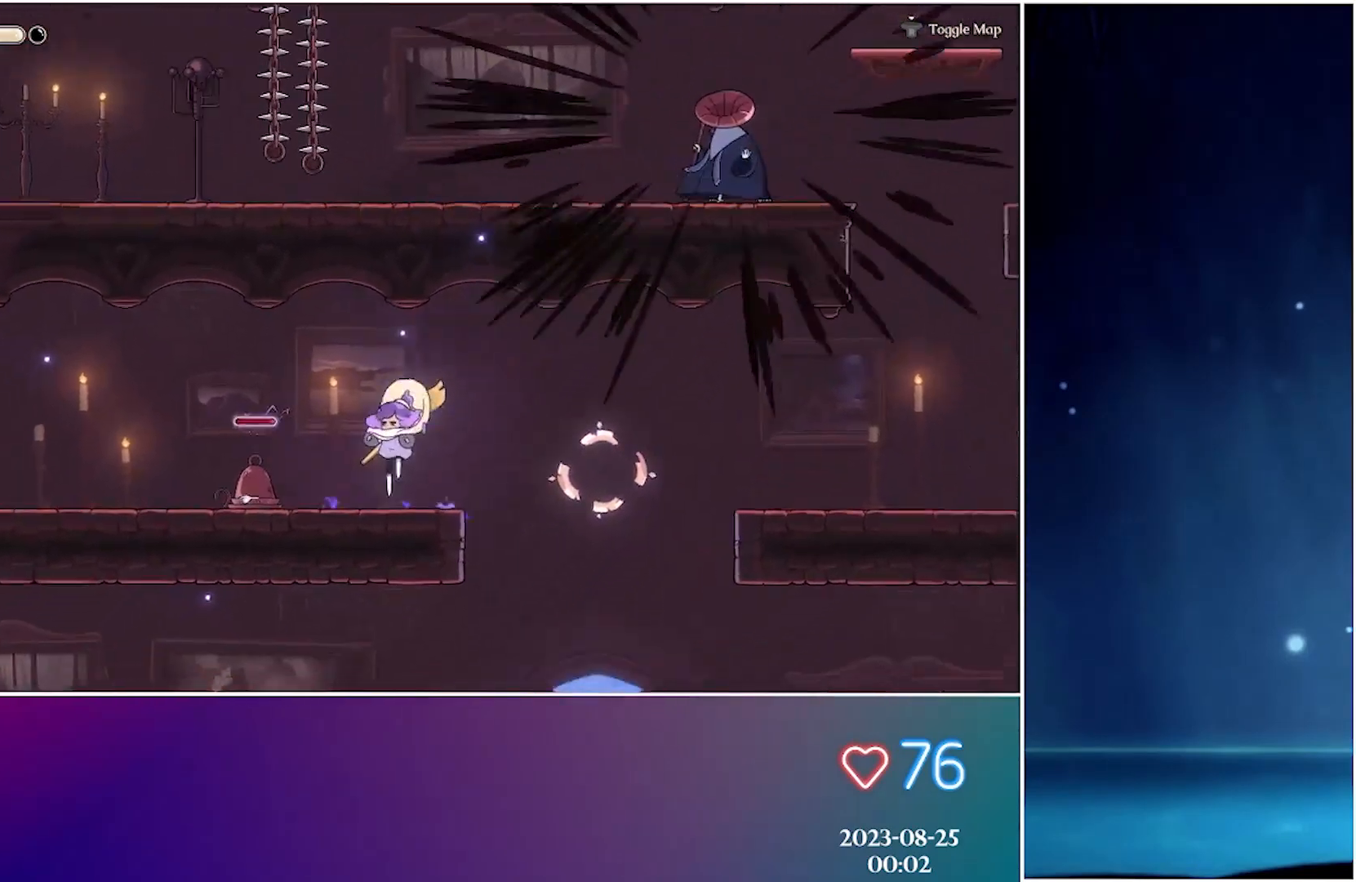
{"buttons": [], "left_stick": "left", "events": [[167, "R2", "up"]]}
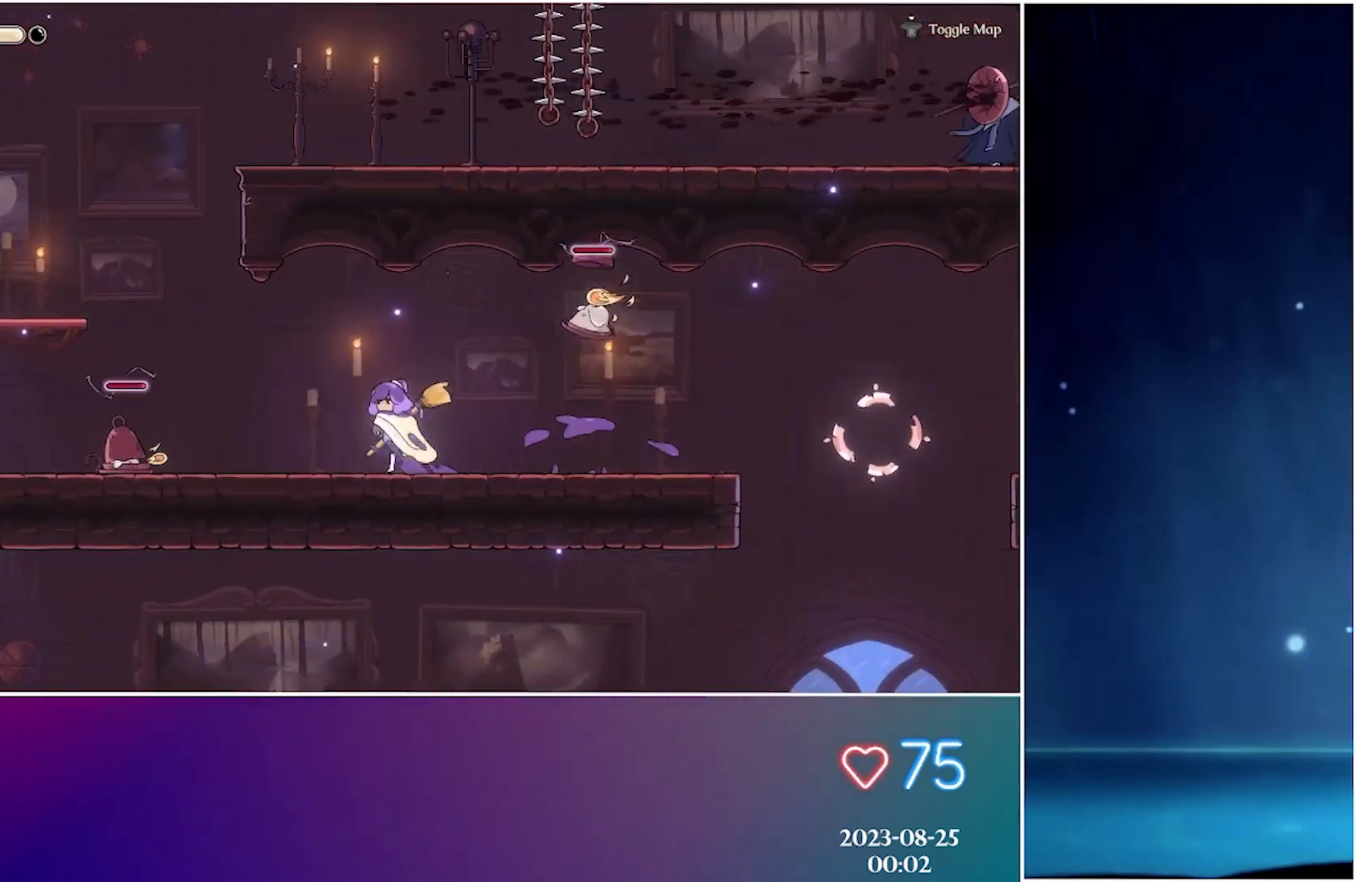
{"buttons": ["A"], "left_stick": "left", "events": [[317, "A", "down"]]}
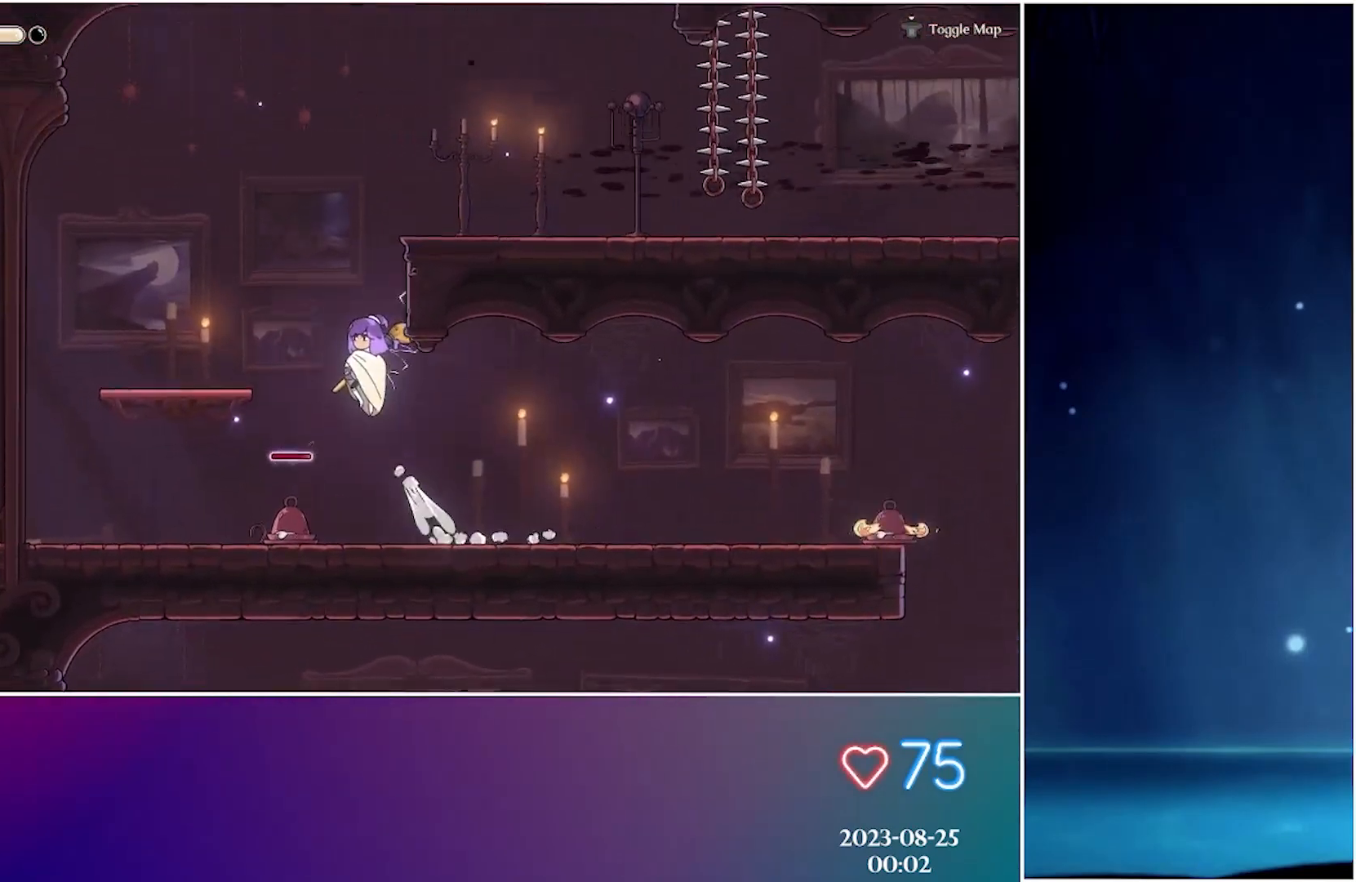
{"buttons": [], "left_stick": "center", "events": [[167, "A", "up"], [450, "left_stick", "center"]]}
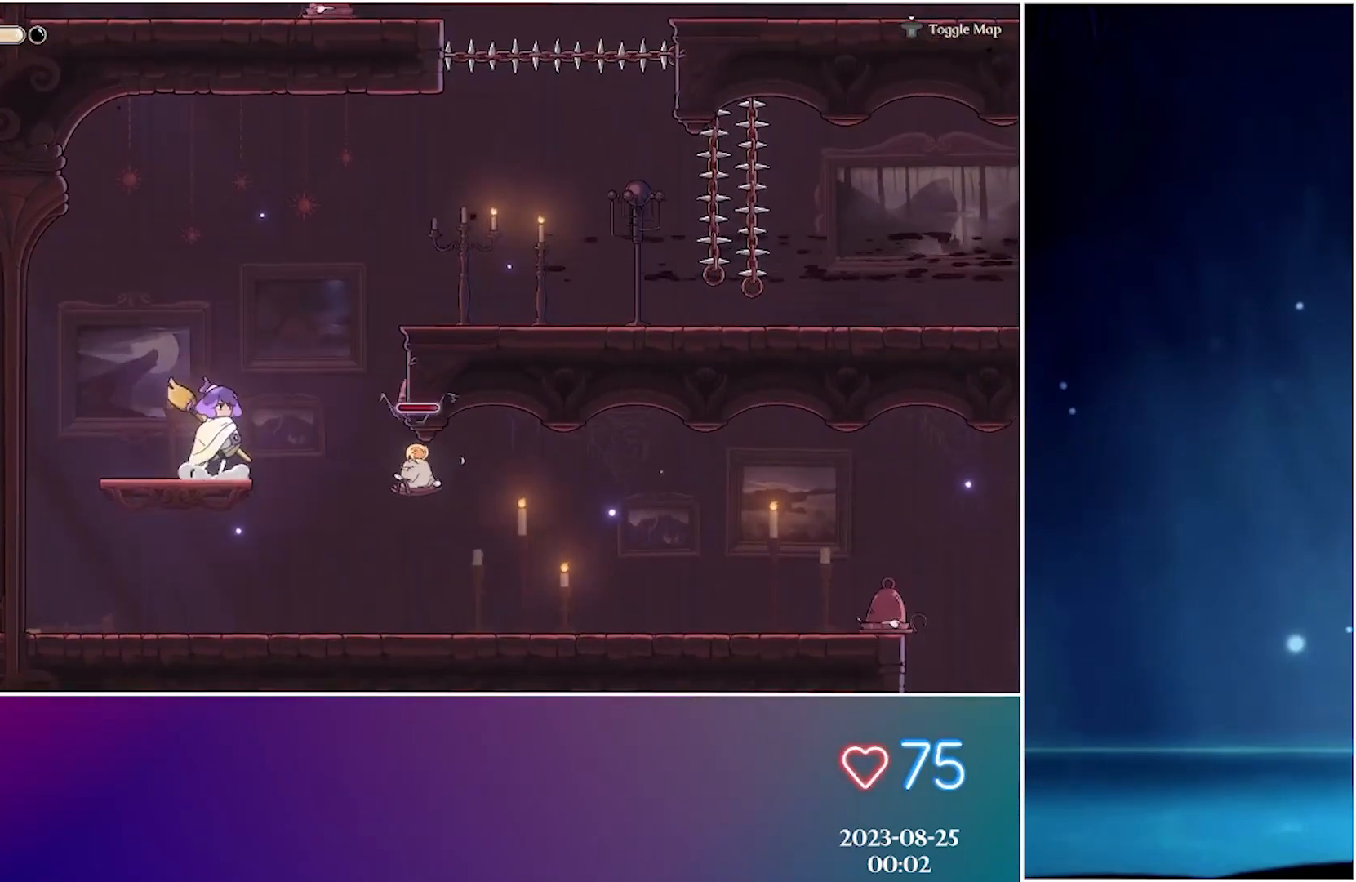
{"buttons": ["A"], "left_stick": "center", "events": [[50, "A", "down"]]}
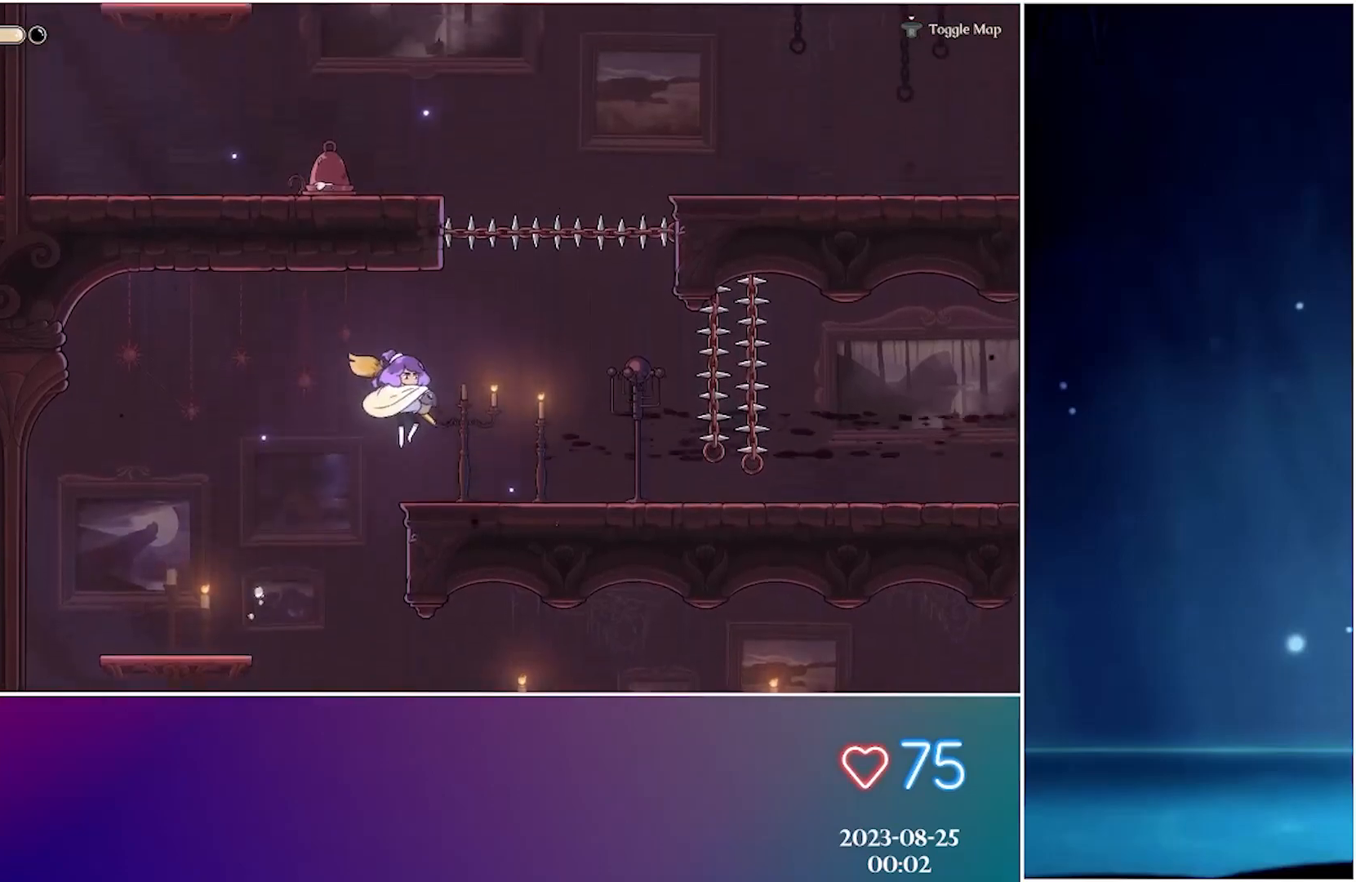
{"buttons": [], "left_stick": "center", "events": [[83, "A", "up"]]}
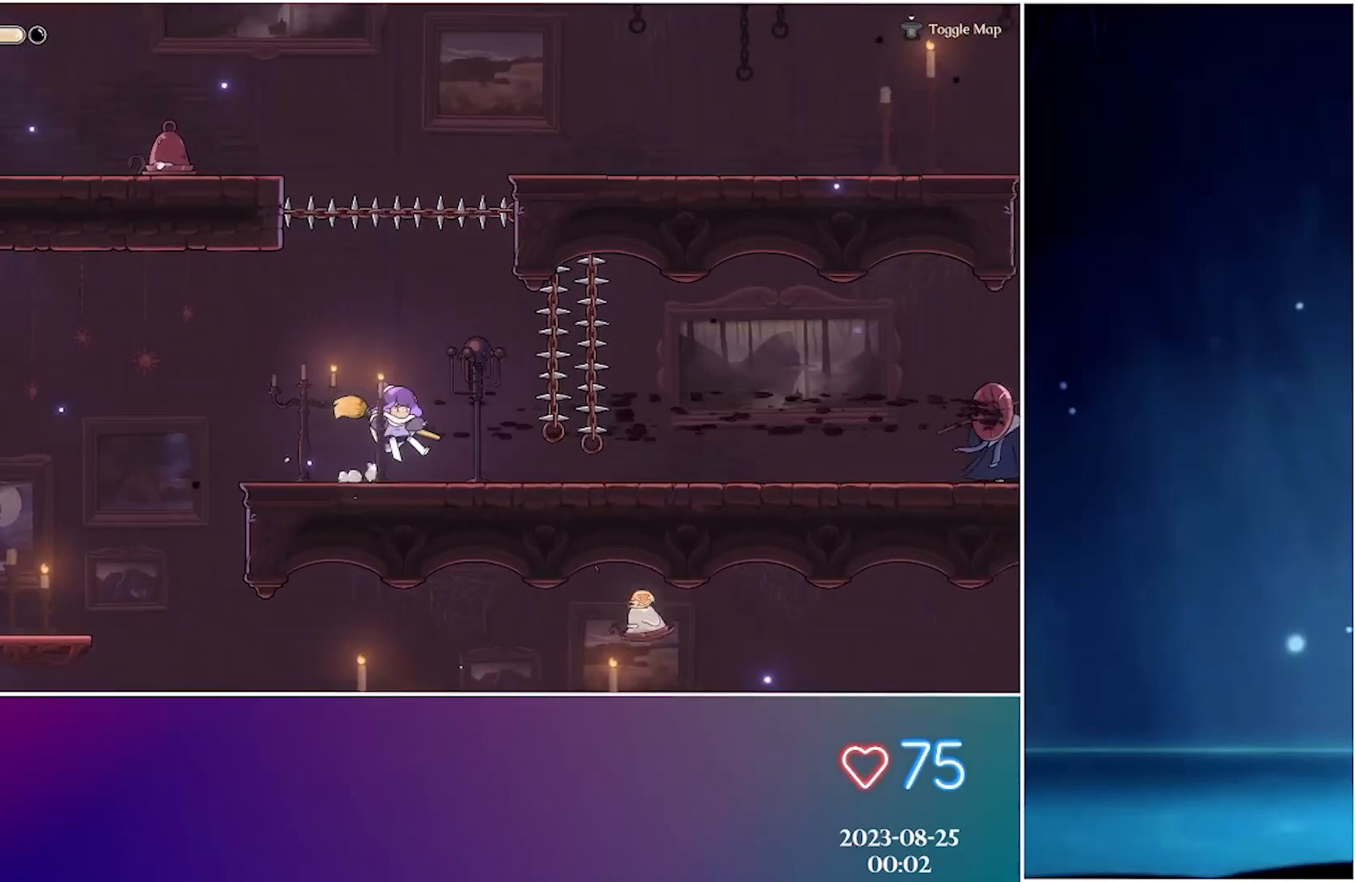
{"buttons": [], "left_stick": "center", "events": [[150, "R2", "down"], [300, "R2", "up"]]}
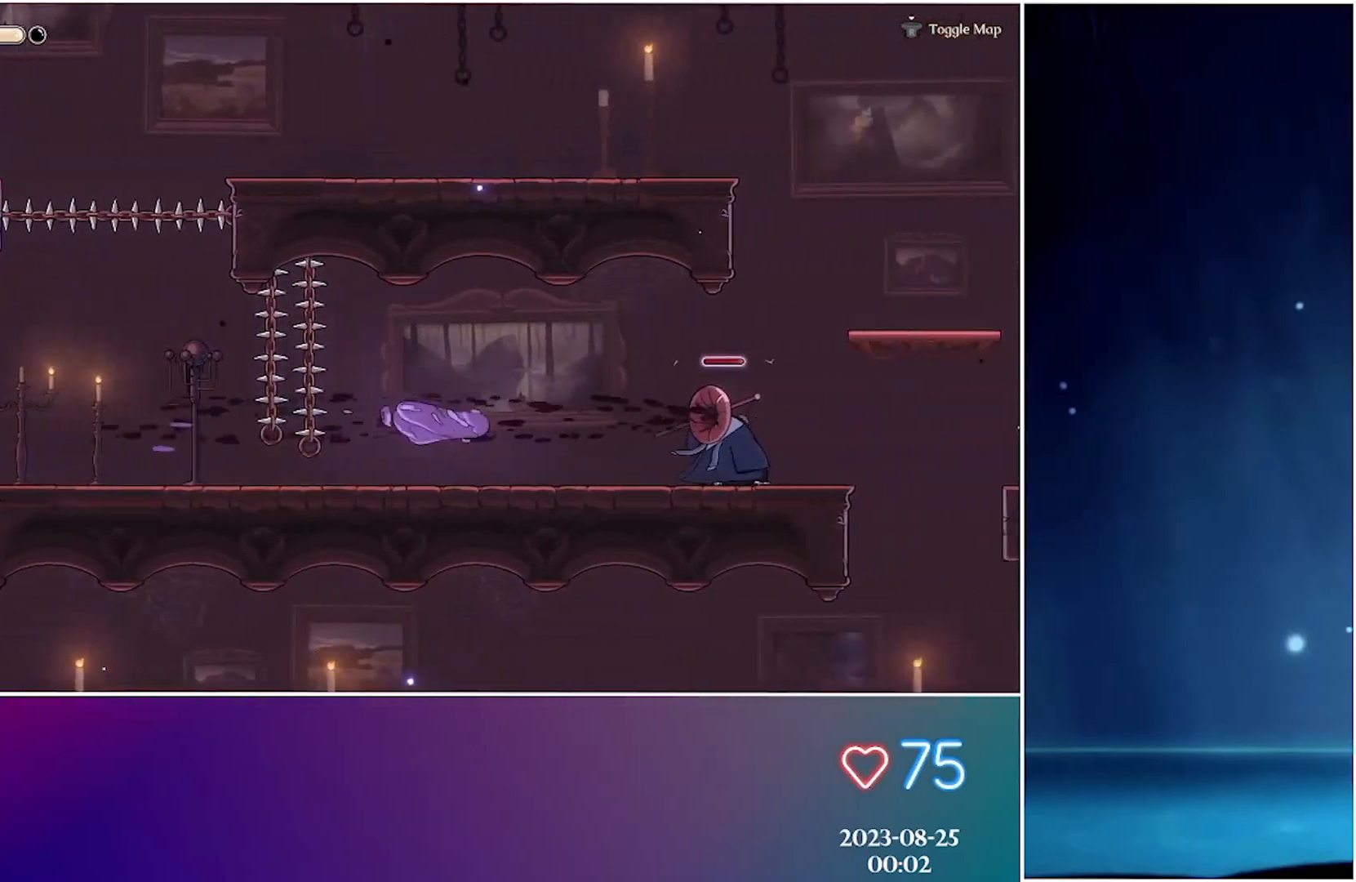
{"buttons": [], "left_stick": "center", "events": [[200, "L2", "down"], [333, "L2", "up"]]}
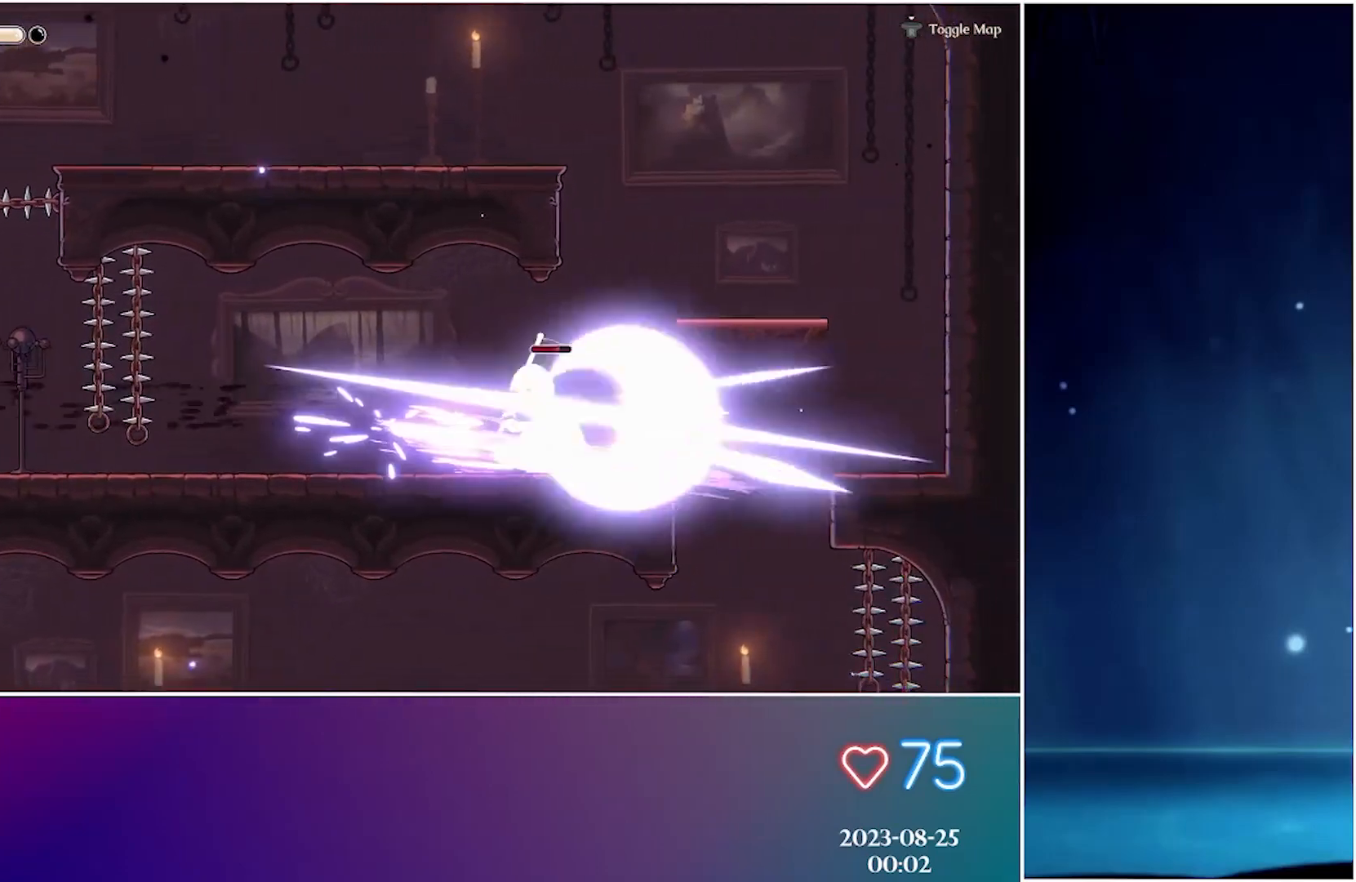
{"buttons": [], "left_stick": "center", "events": [[133, "R2", "down"], [300, "R2", "up"]]}
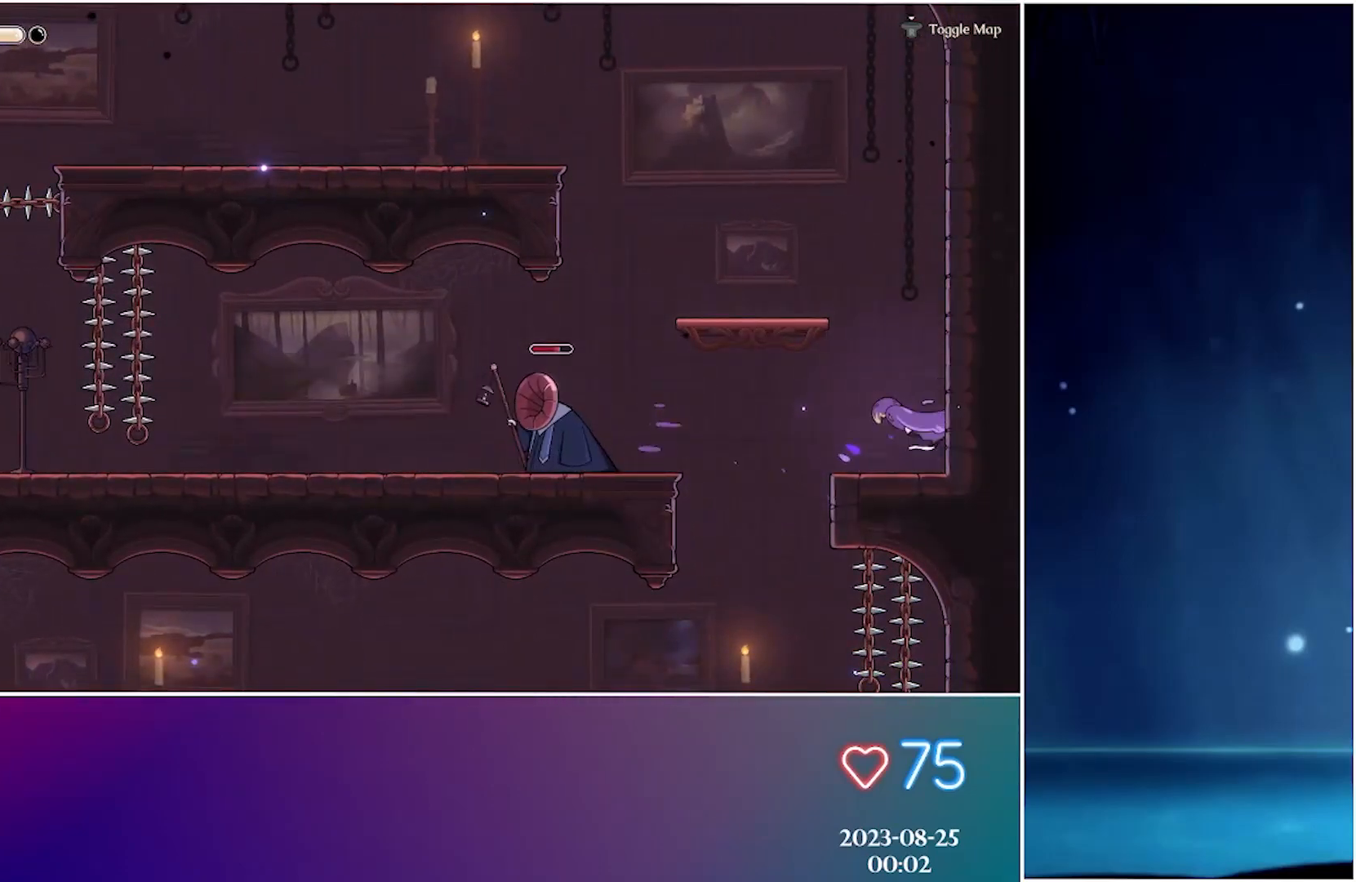
{"buttons": ["A"], "left_stick": "left", "events": [[17, "left_stick", "left"], [217, "A", "down"]]}
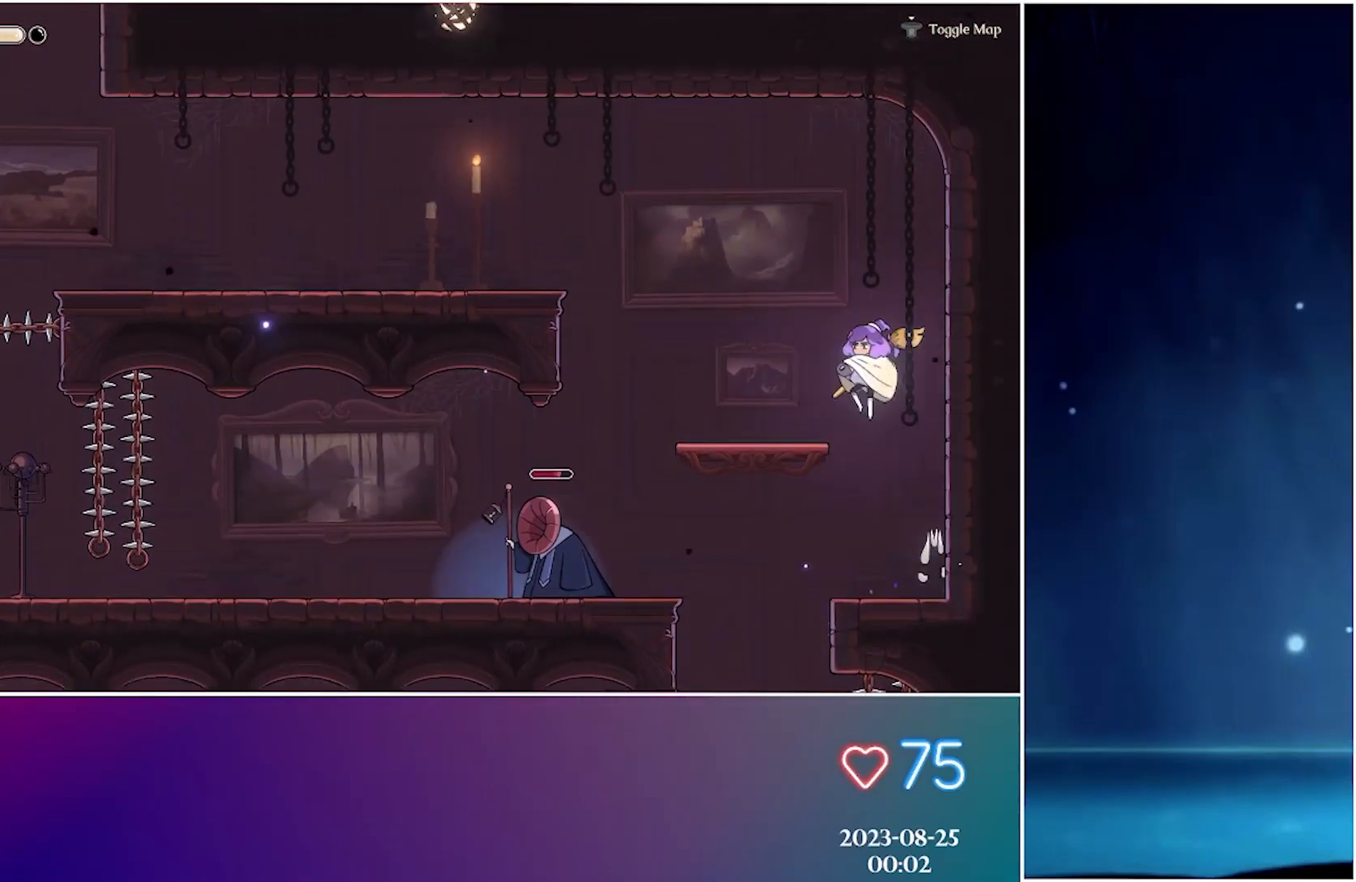
{"buttons": ["A"], "left_stick": "left", "events": [[50, "A", "up"], [367, "A", "down"]]}
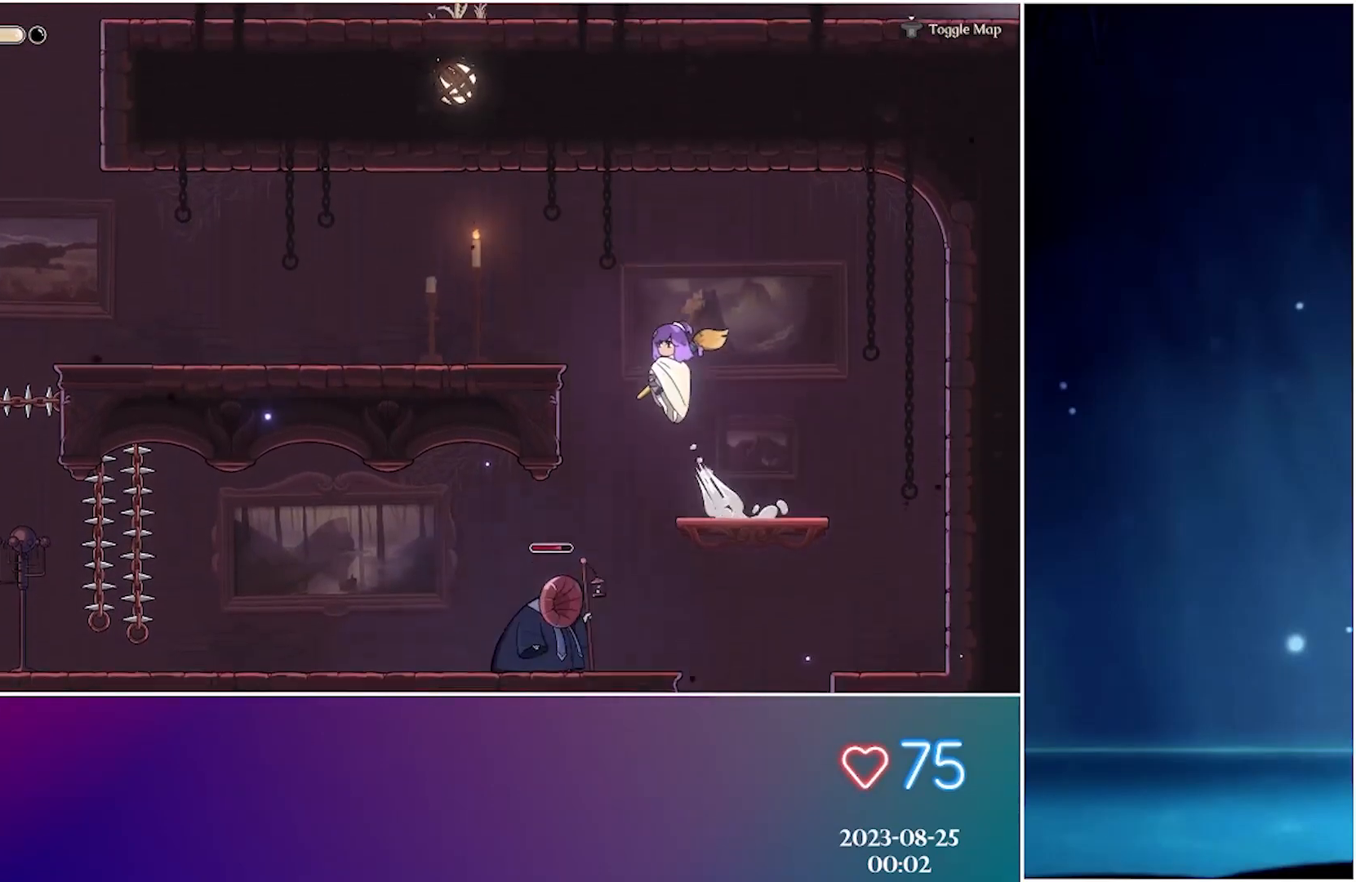
{"buttons": [], "left_stick": "left", "events": [[50, "A", "up"], [83, "R2", "down"], [250, "R2", "up"]]}
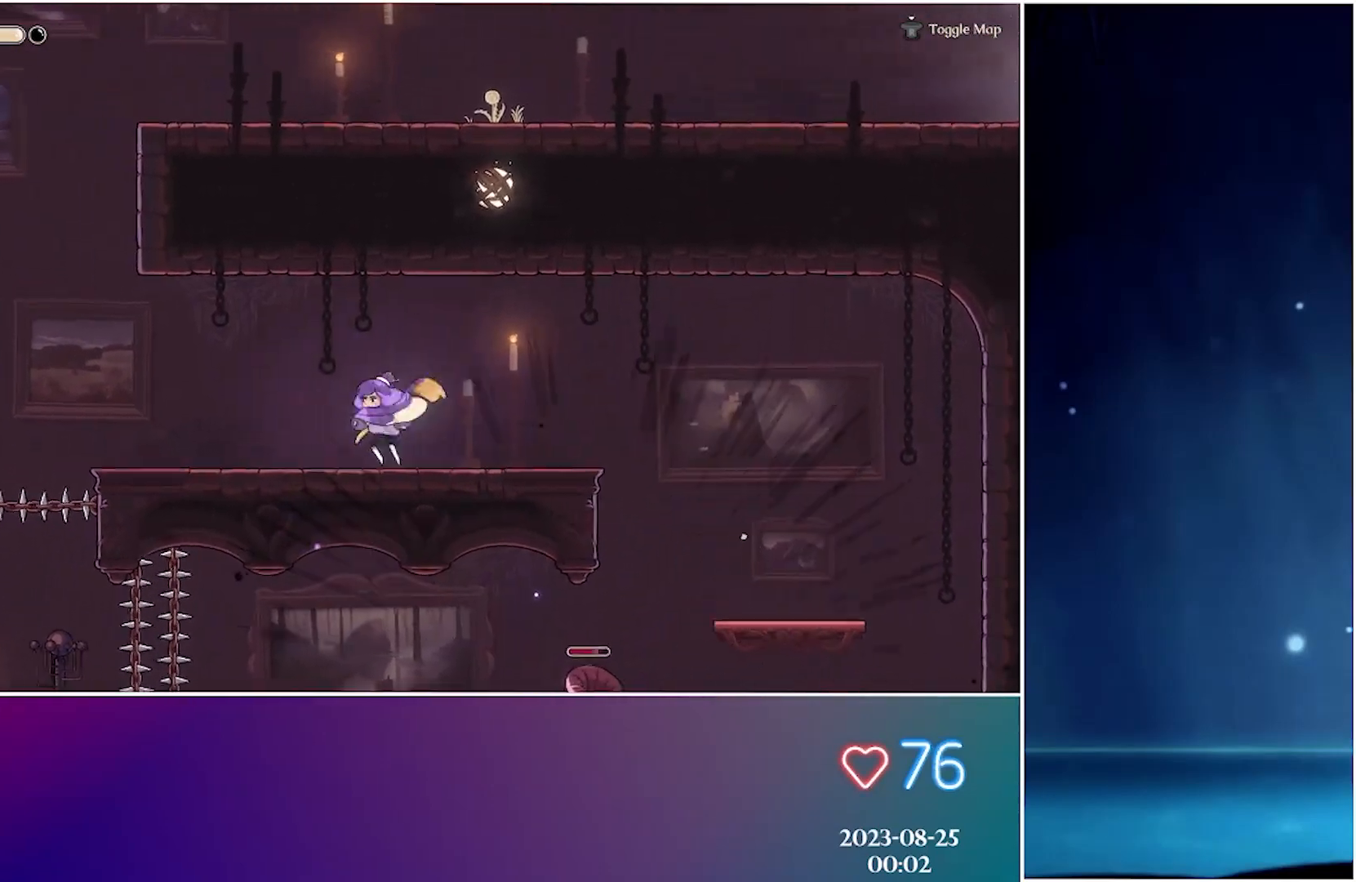
{"buttons": [], "left_stick": "left", "events": []}
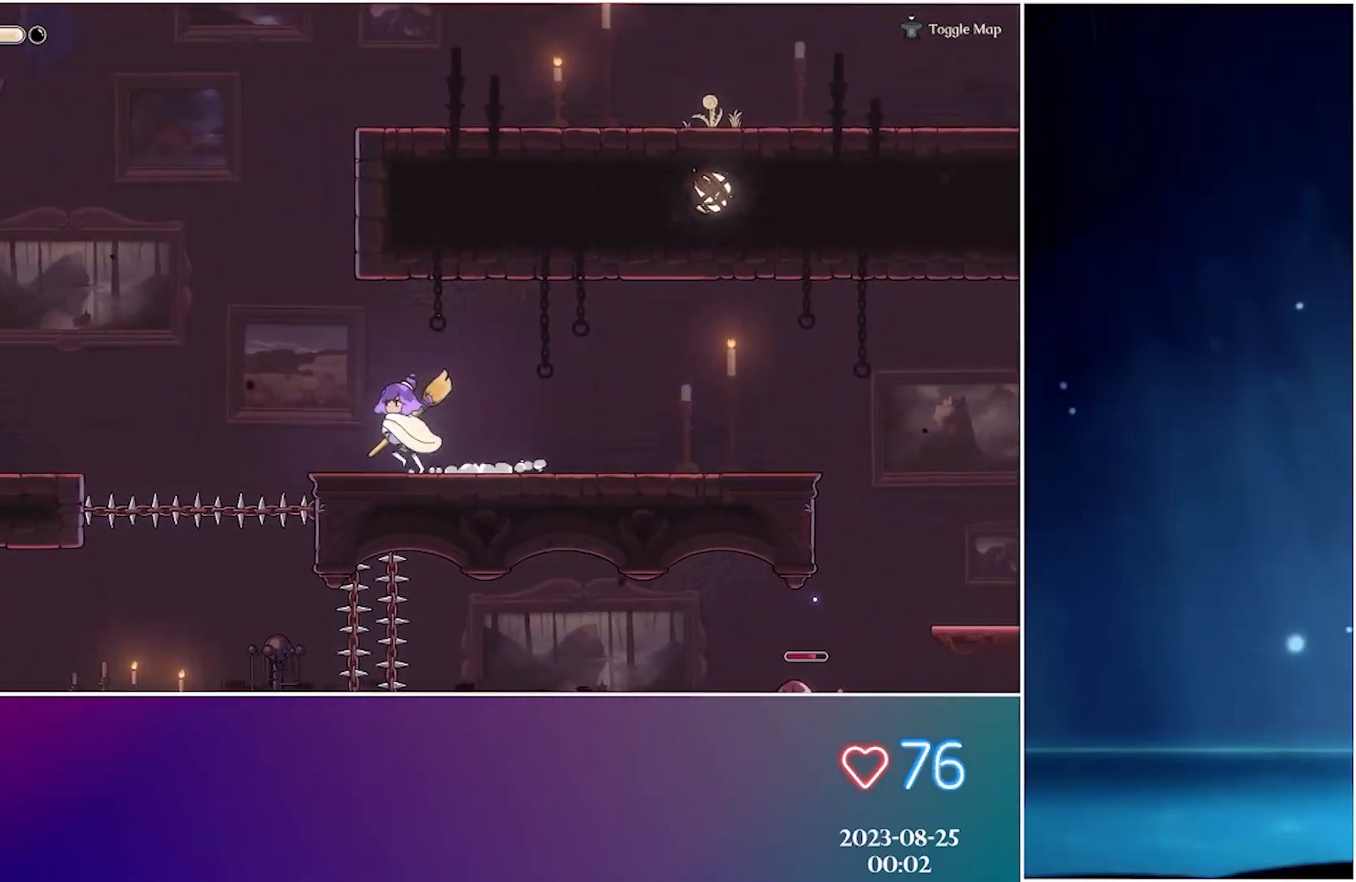
{"buttons": ["A"], "left_stick": "left", "events": [[133, "A", "down"]]}
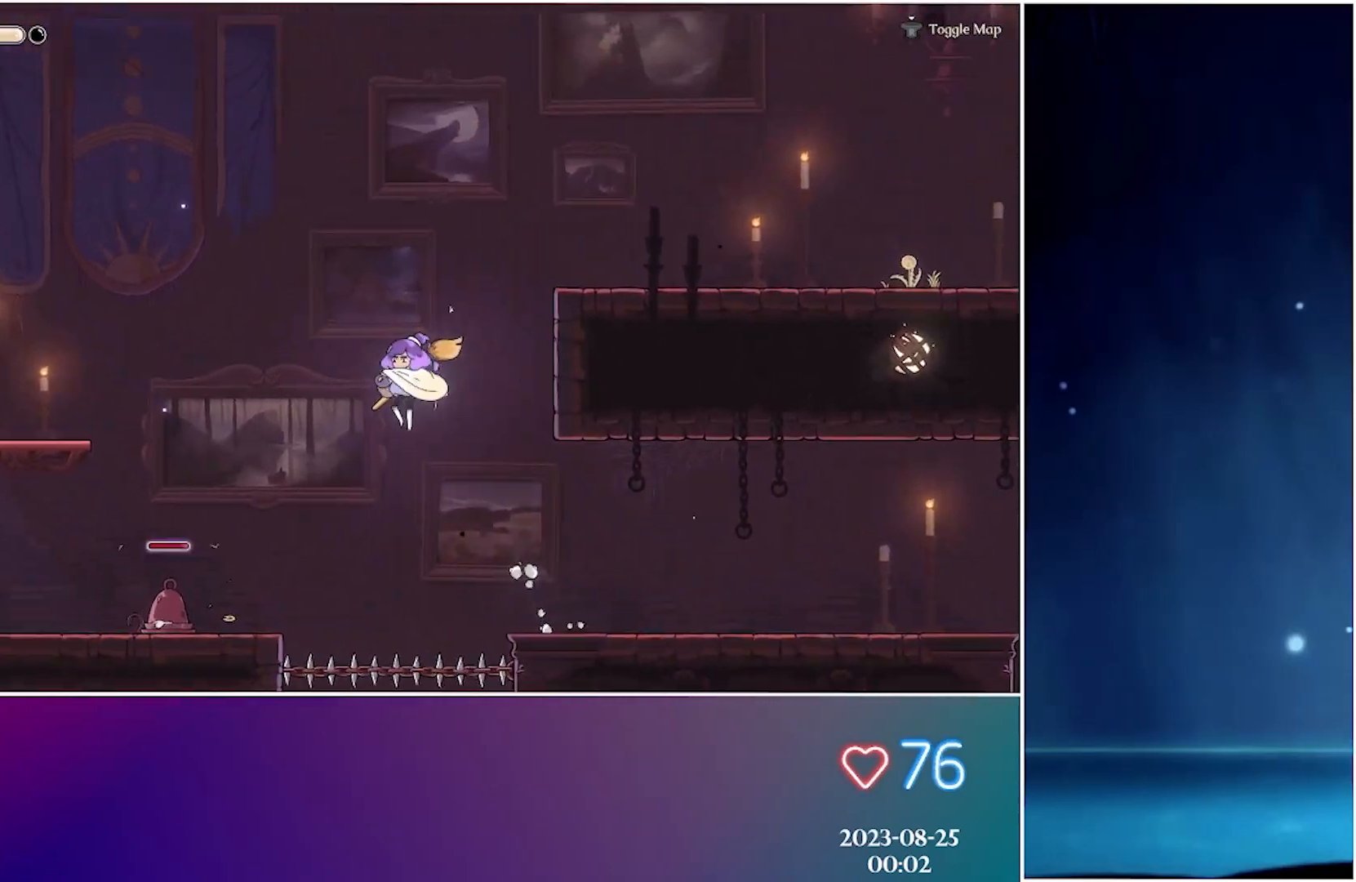
{"buttons": [], "left_stick": "left", "events": [[33, "A", "up"], [67, "R2", "down"], [250, "R2", "up"]]}
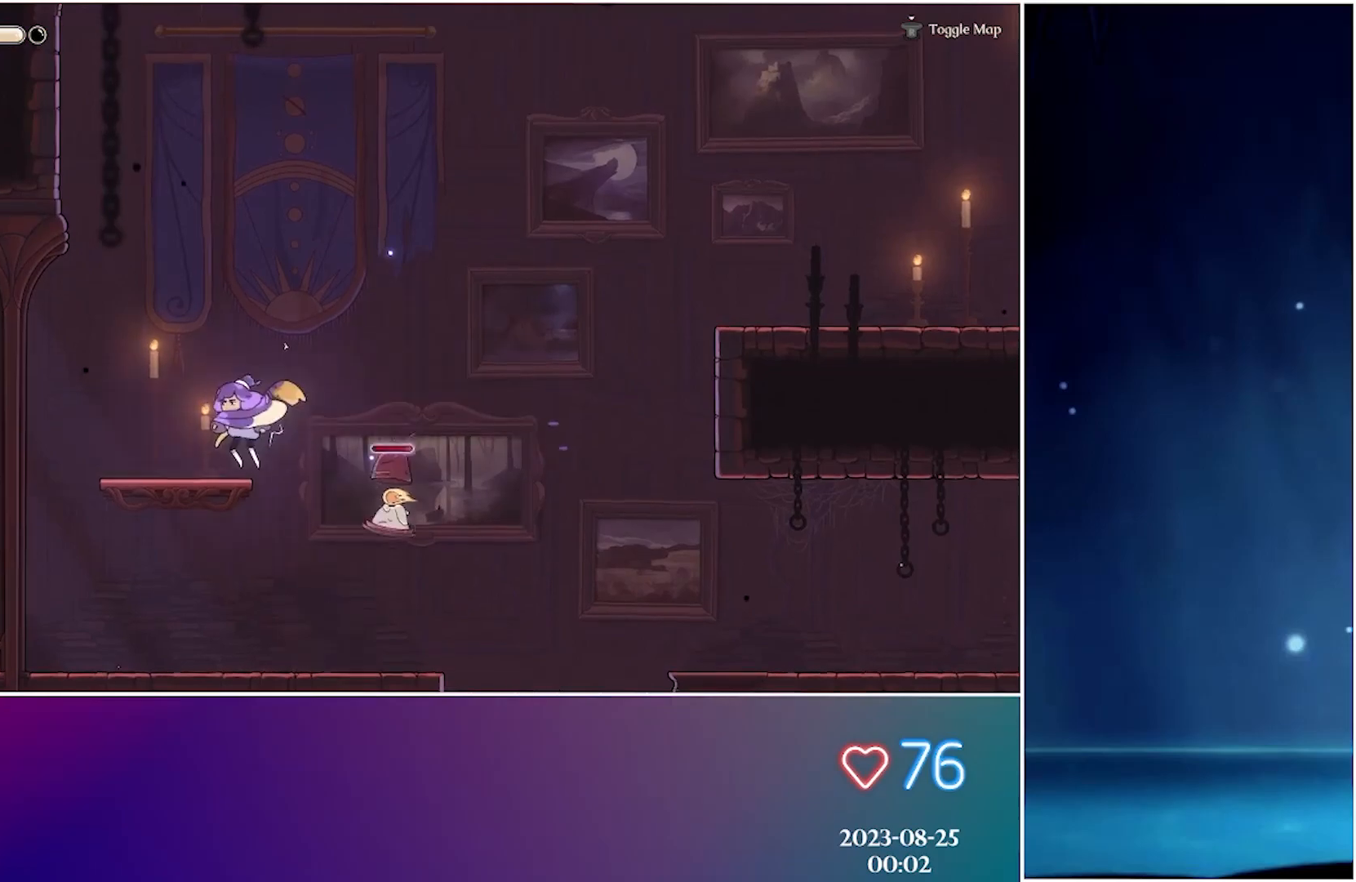
{"buttons": ["A"], "left_stick": "center", "events": [[100, "left_stick", "center"], [233, "A", "down"]]}
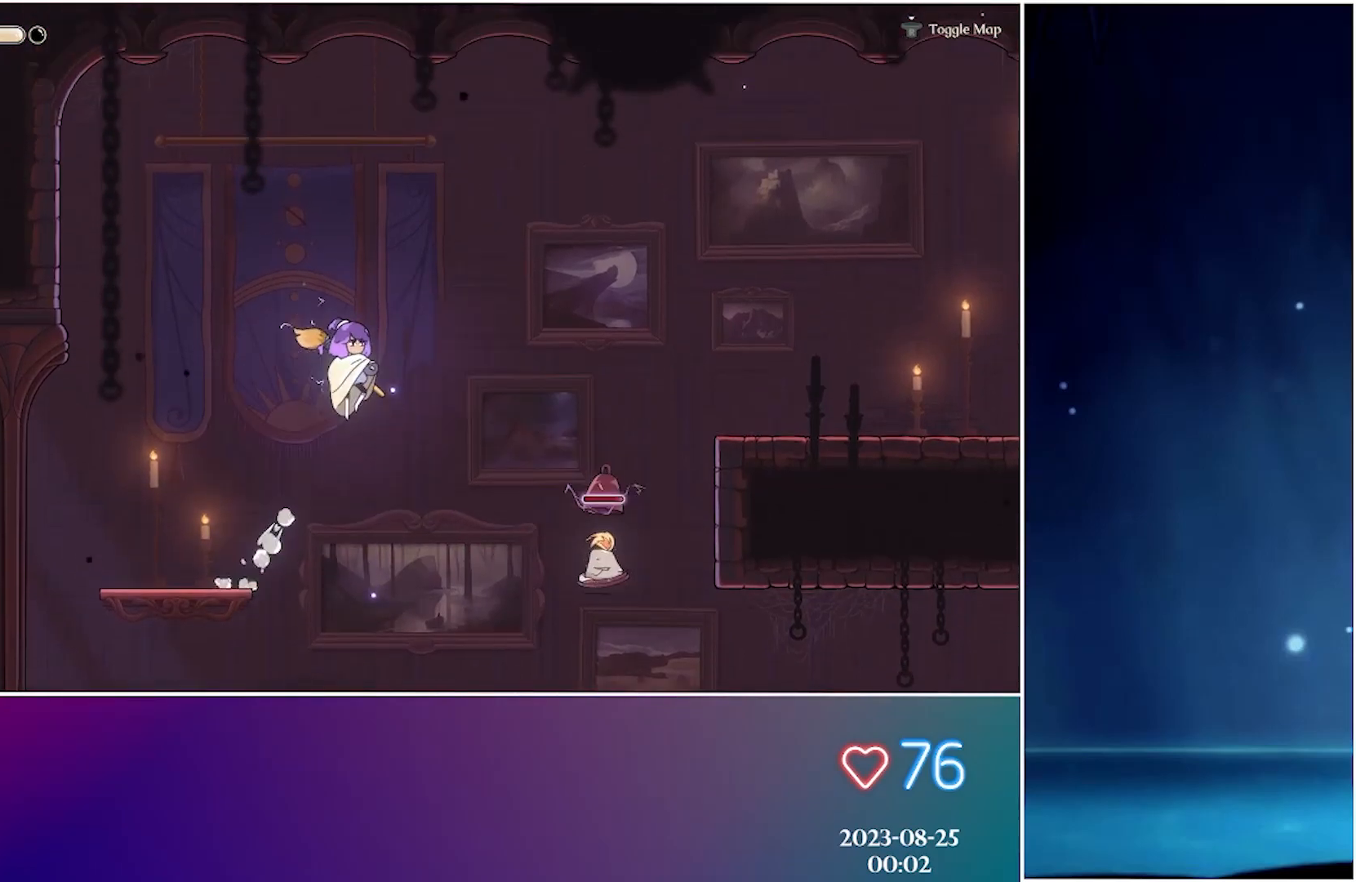
{"buttons": [], "left_stick": "center", "events": [[133, "A", "up"], [200, "R2", "down"], [350, "R2", "up"]]}
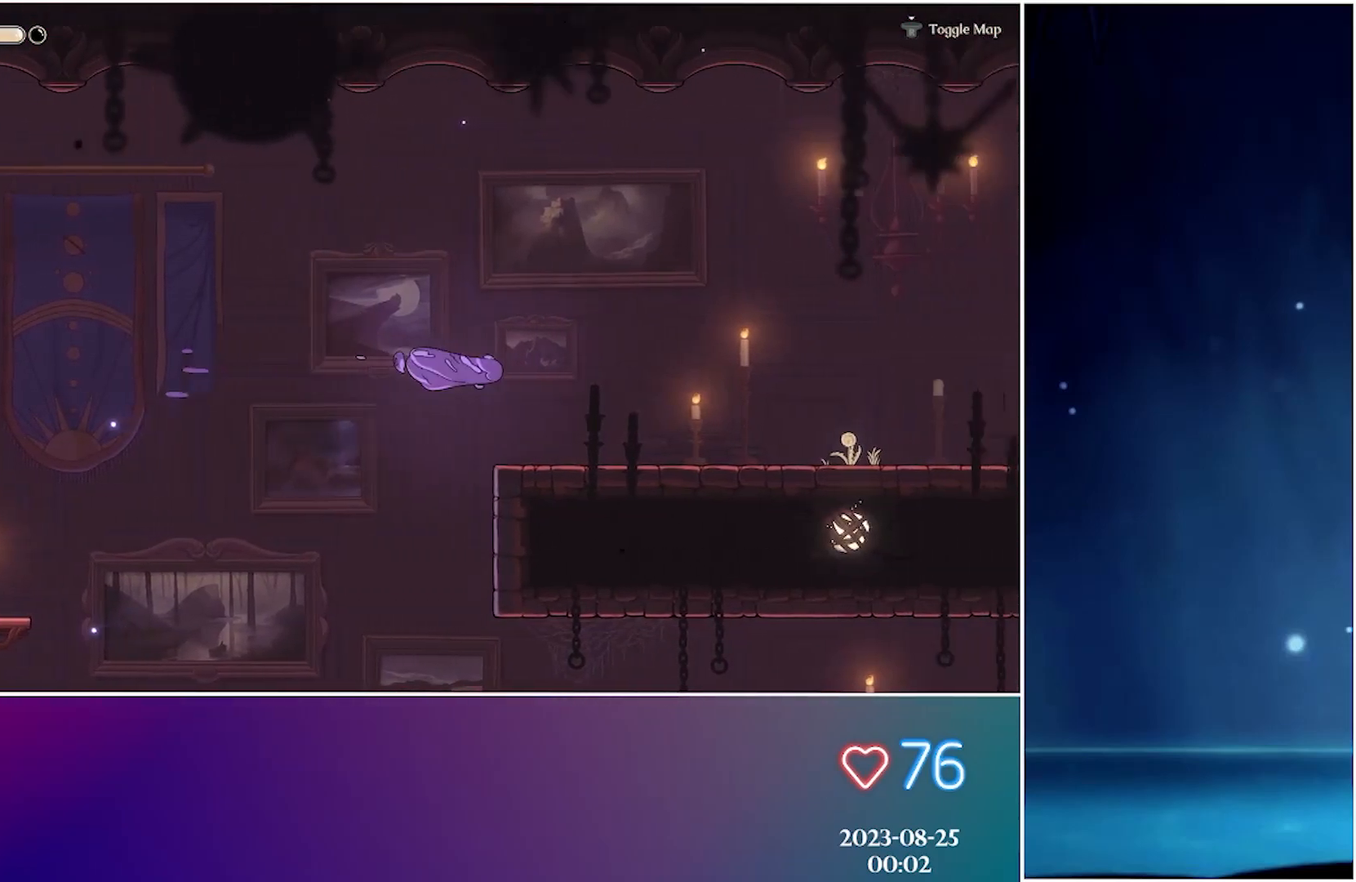
{"buttons": [], "left_stick": "center", "events": []}
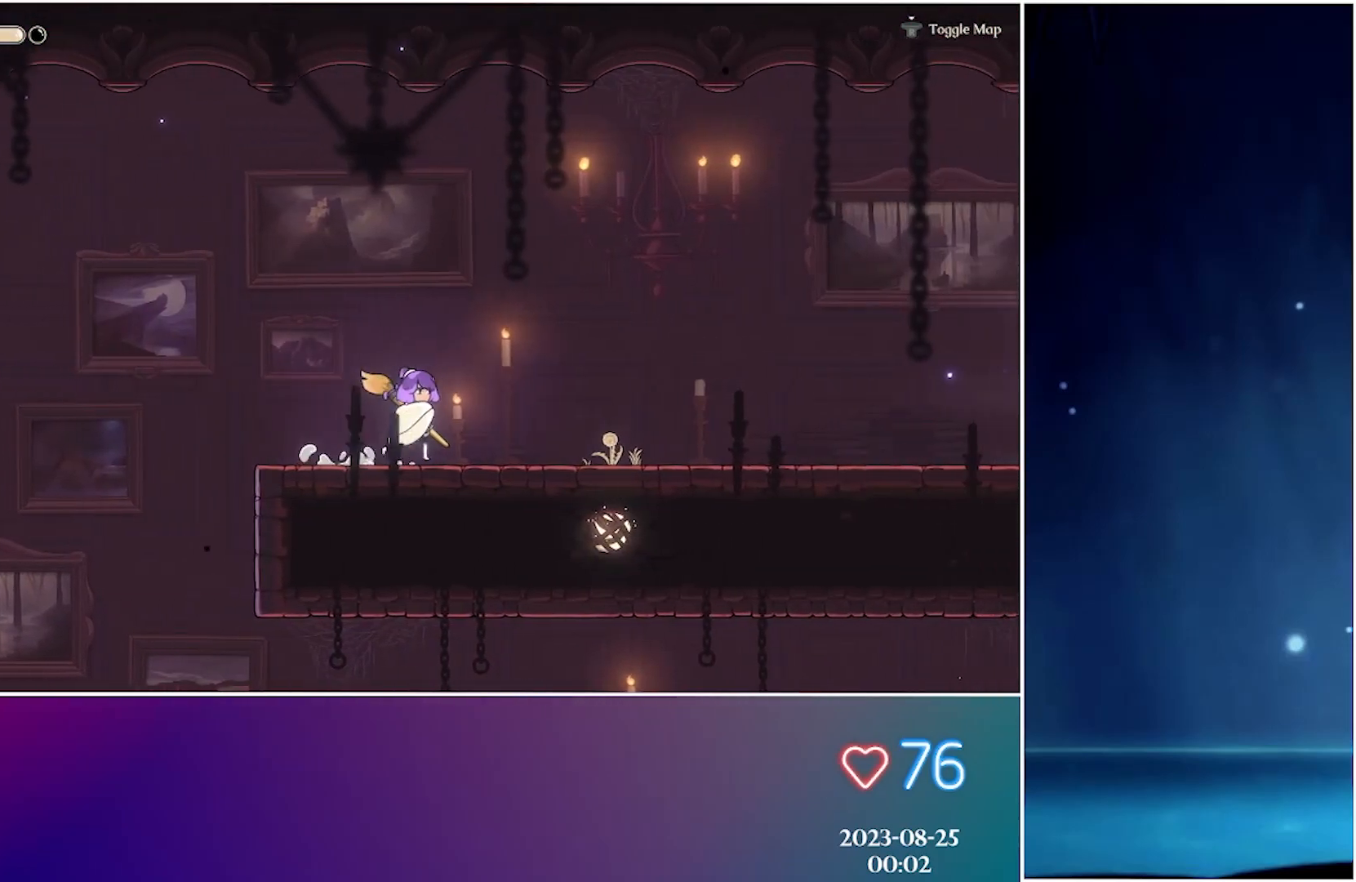
{"buttons": [], "left_stick": "center", "events": [[150, "R2", "down"], [350, "R2", "up"]]}
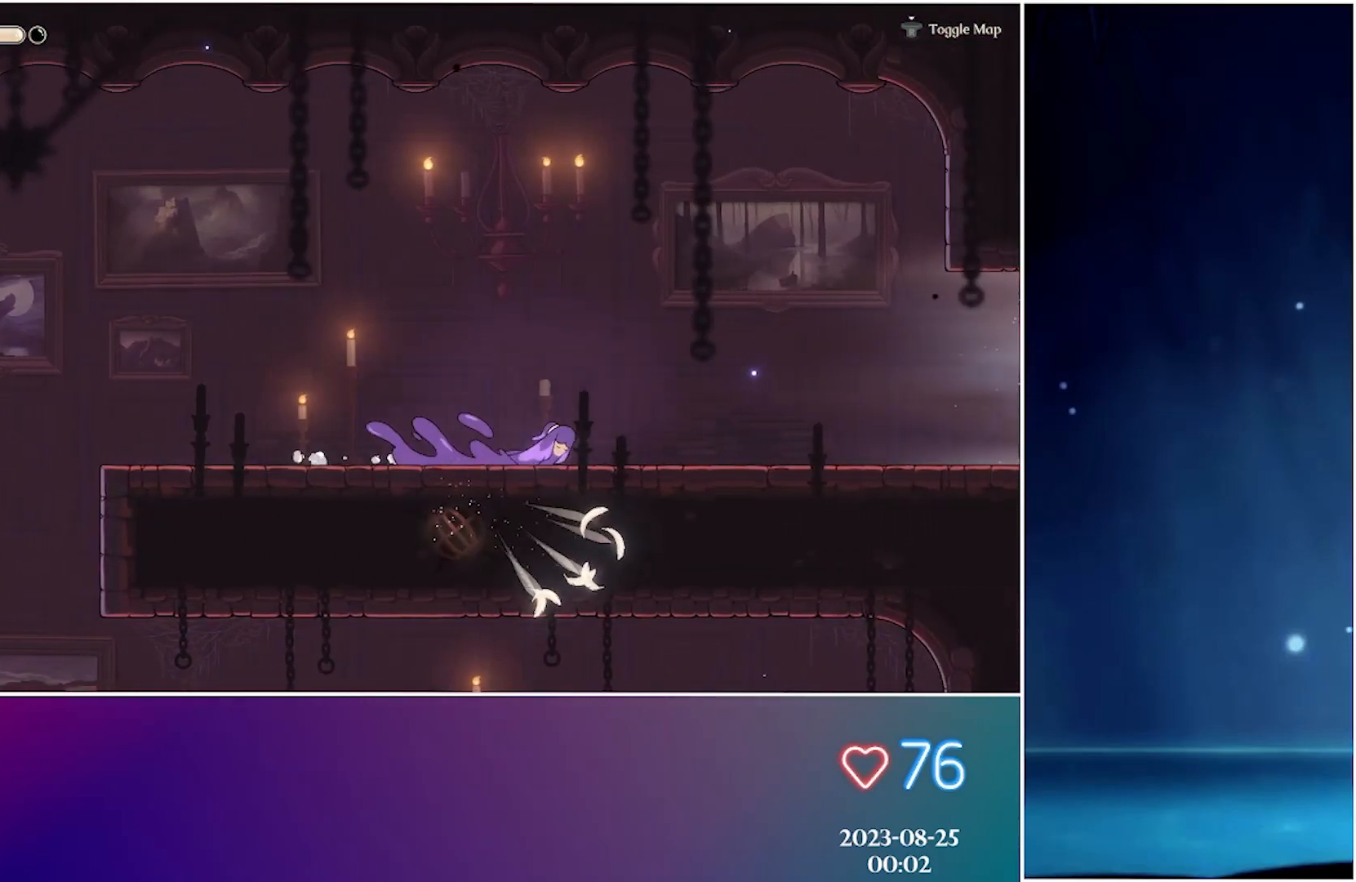
{"buttons": [], "left_stick": "center", "events": [[217, "R2", "down"], [400, "R2", "up"]]}
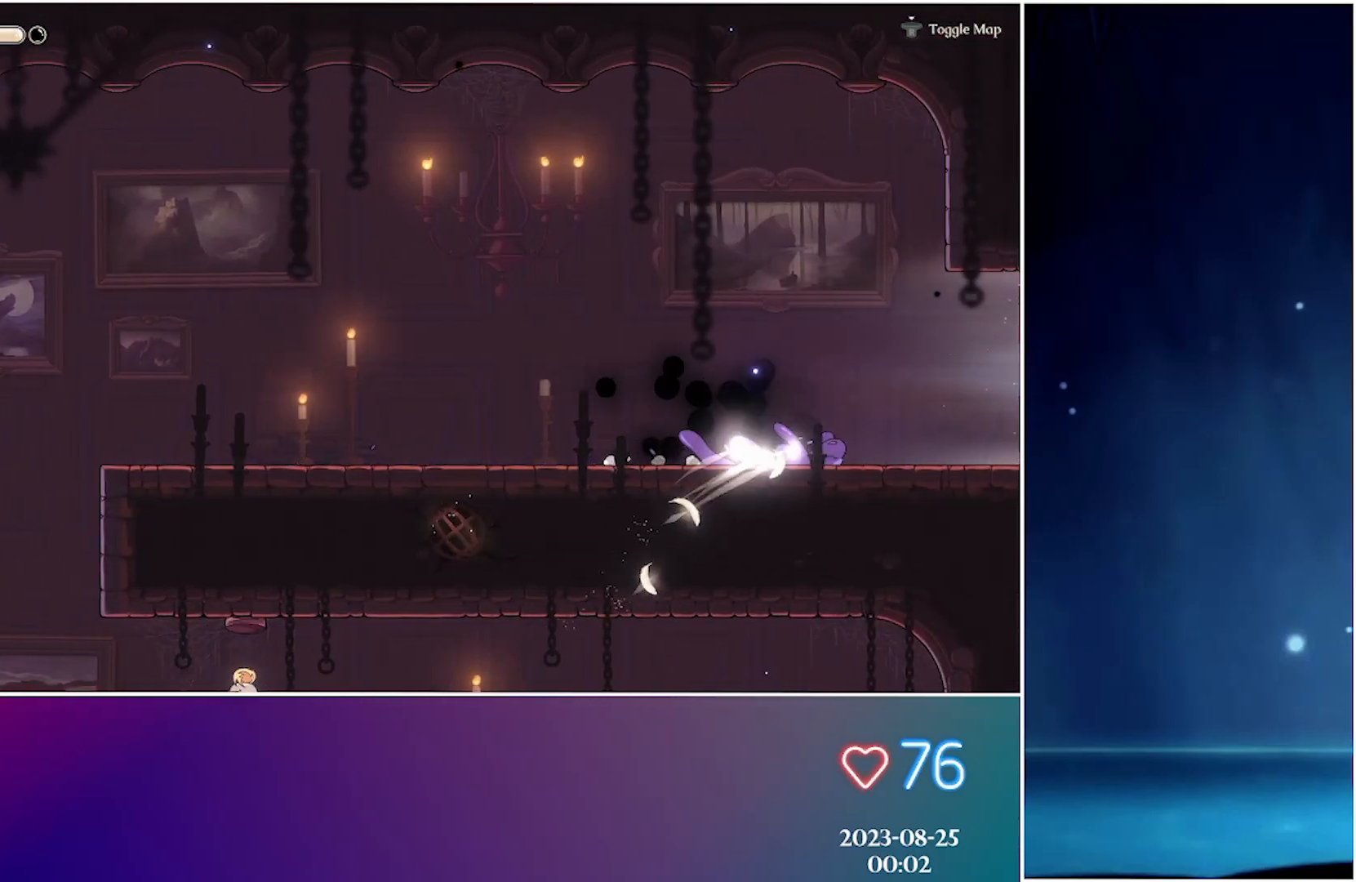
{"buttons": [], "left_stick": "center", "events": [[267, "R2", "down"], [433, "R2", "up"]]}
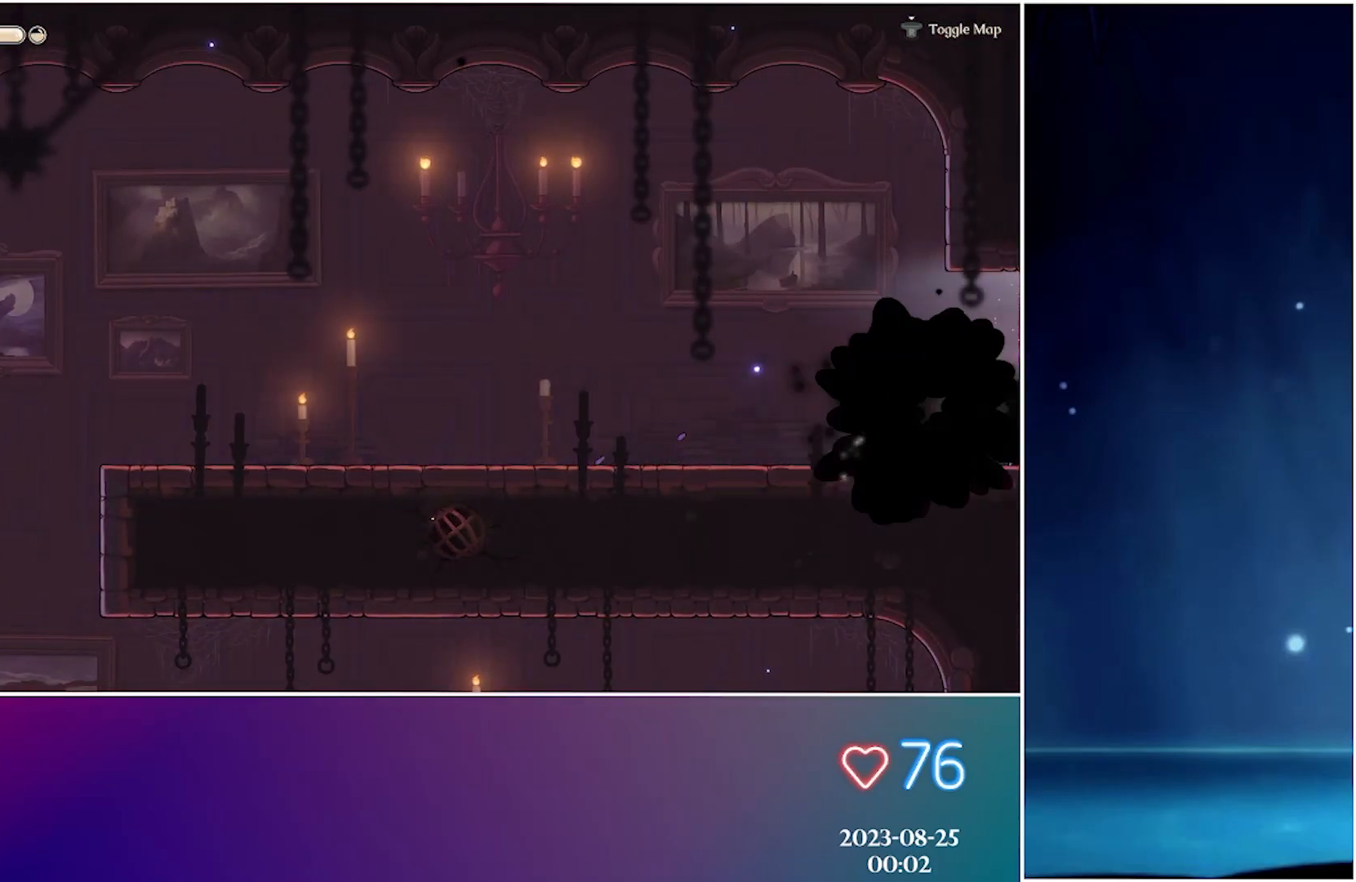
{"buttons": [], "left_stick": "center", "events": []}
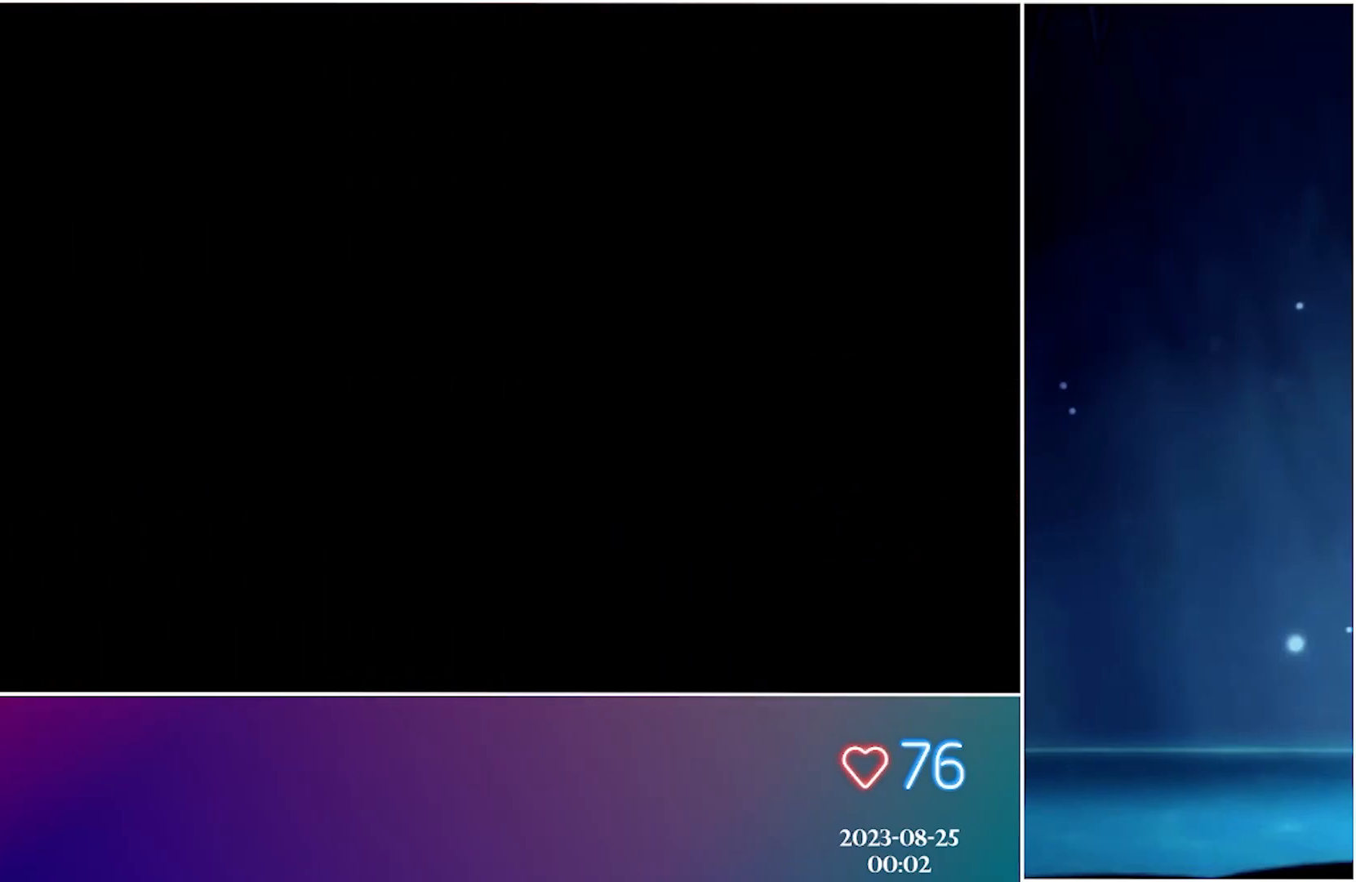
{"buttons": ["R2"], "left_stick": "center", "events": [[500, "R2", "down"]]}
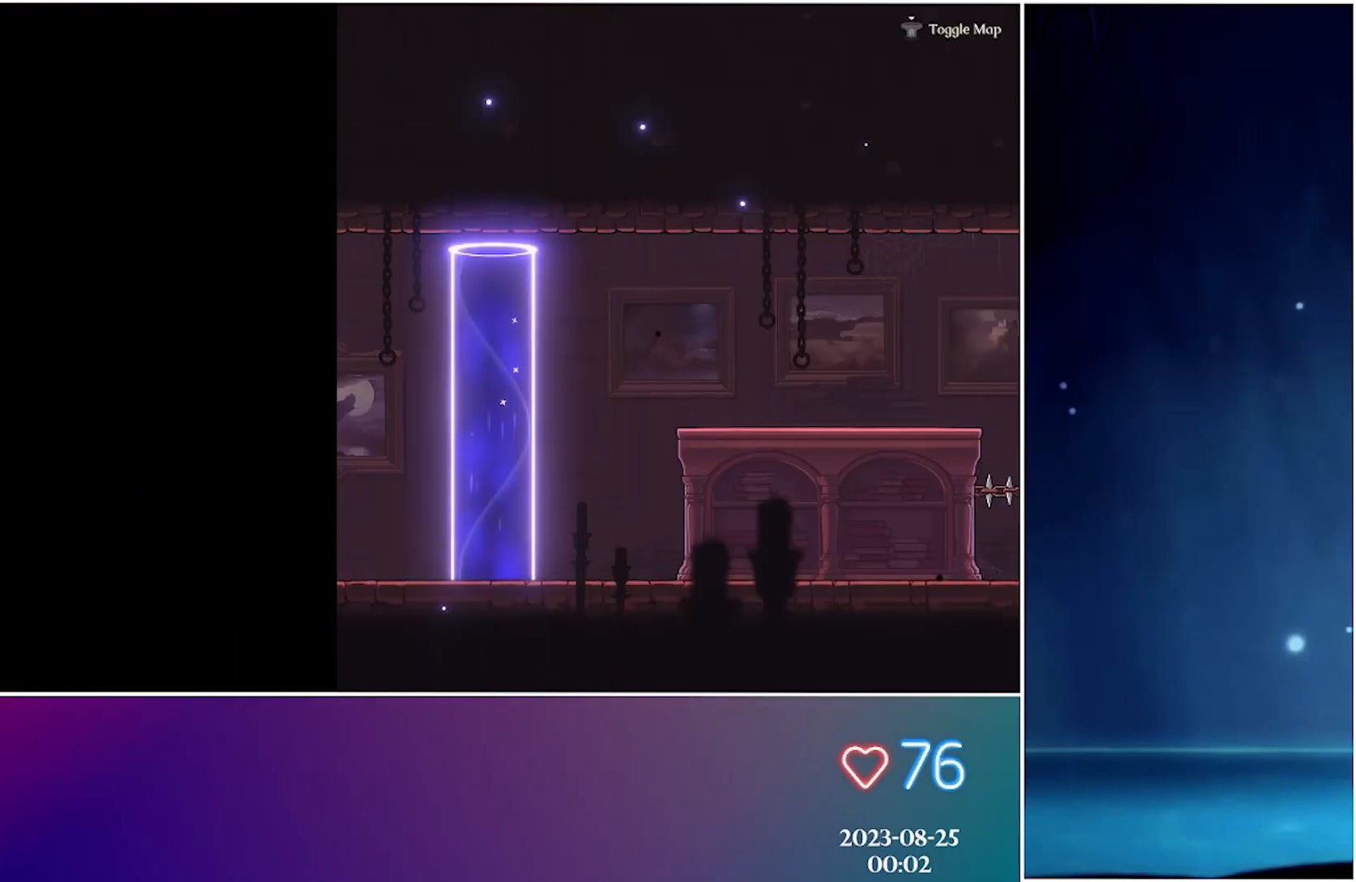
{"buttons": [], "left_stick": "center", "events": [[150, "R2", "up"]]}
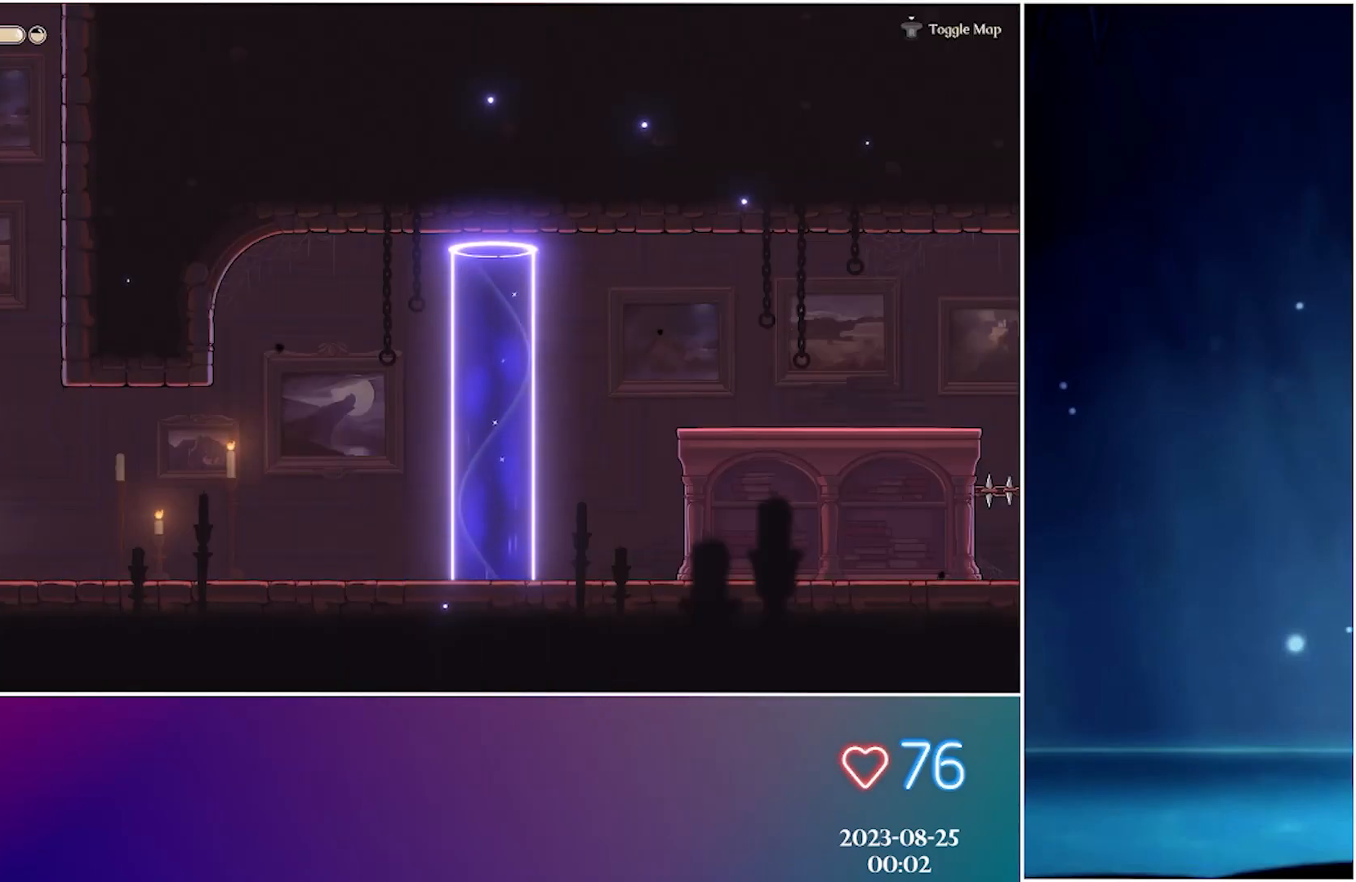
{"buttons": ["R2"], "left_stick": "center", "events": [[483, "R2", "down"]]}
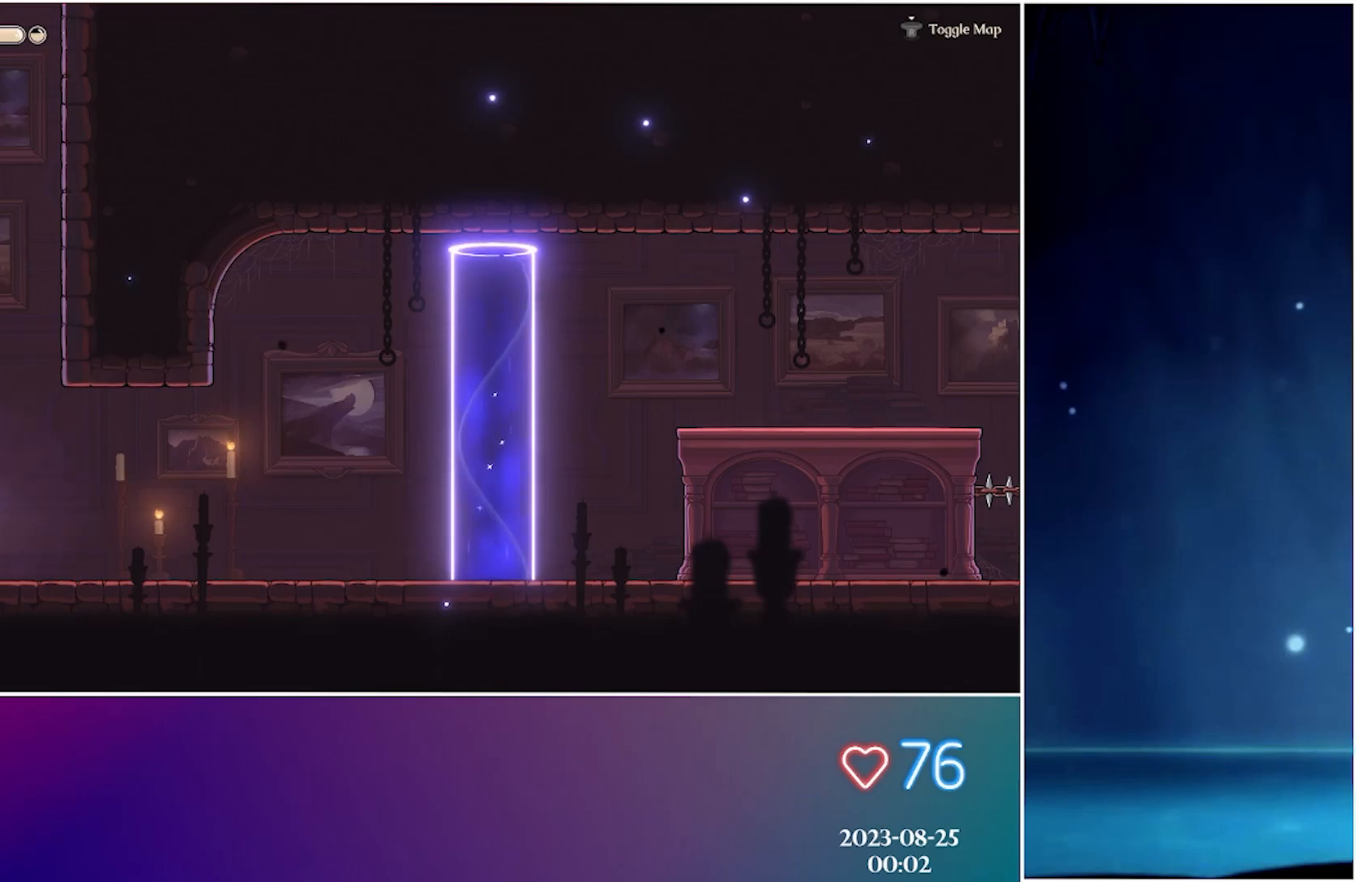
{"buttons": ["A"], "left_stick": "center", "events": [[200, "R2", "up"], [500, "A", "down"]]}
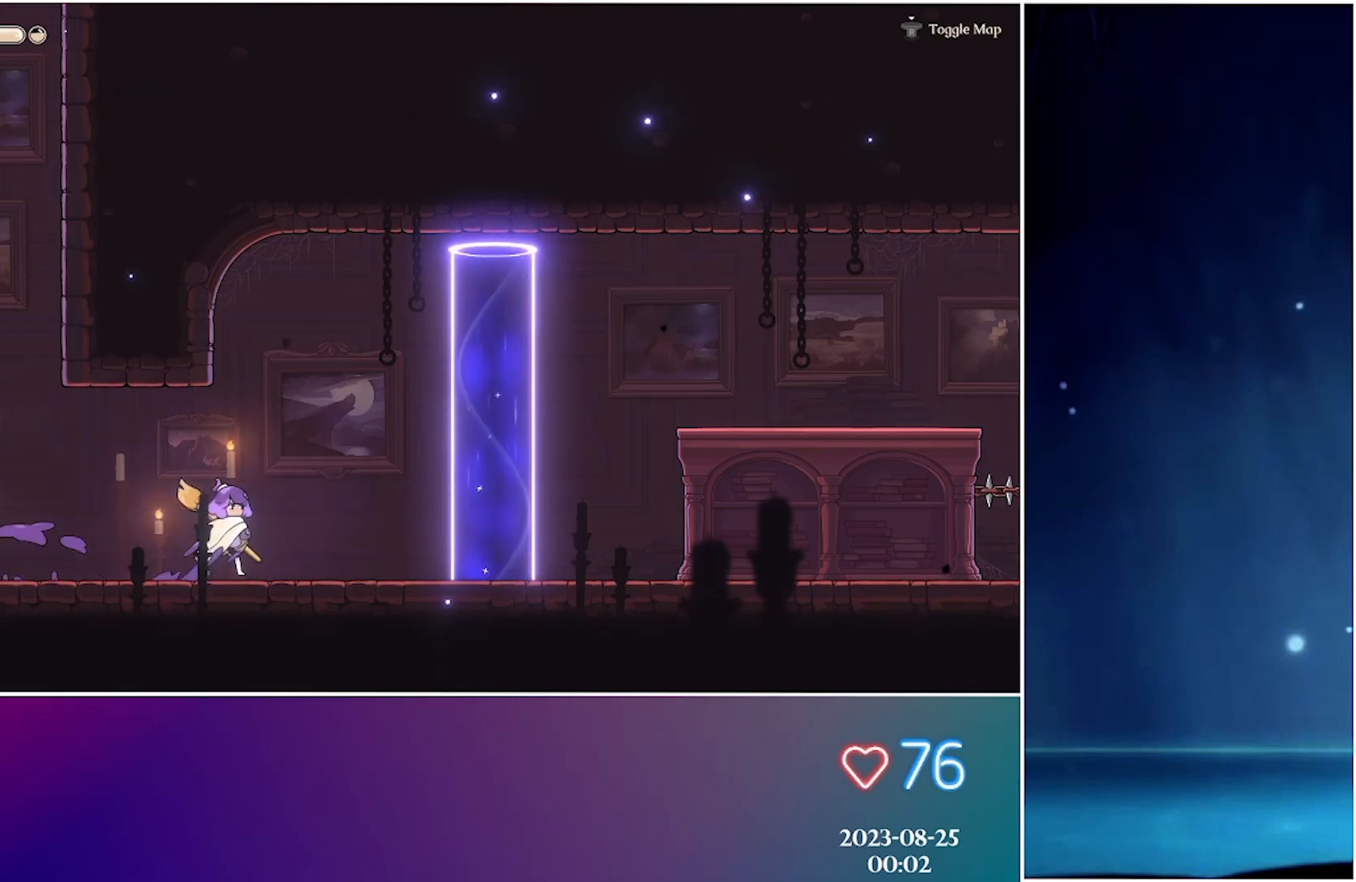
{"buttons": ["R2"], "left_stick": "center", "events": [[350, "A", "up"], [417, "R2", "down"]]}
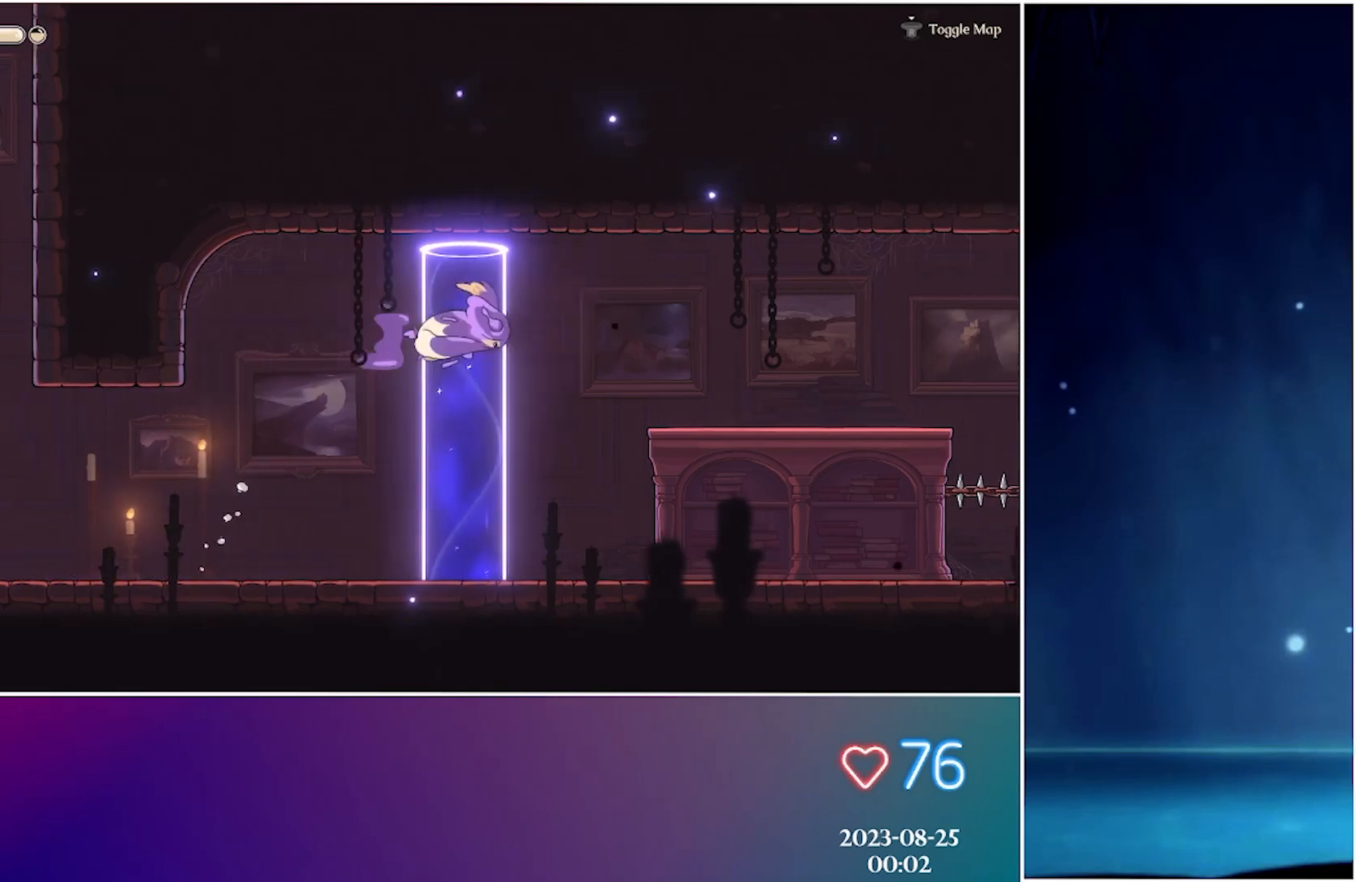
{"buttons": [], "left_stick": "center", "events": [[100, "R2", "up"]]}
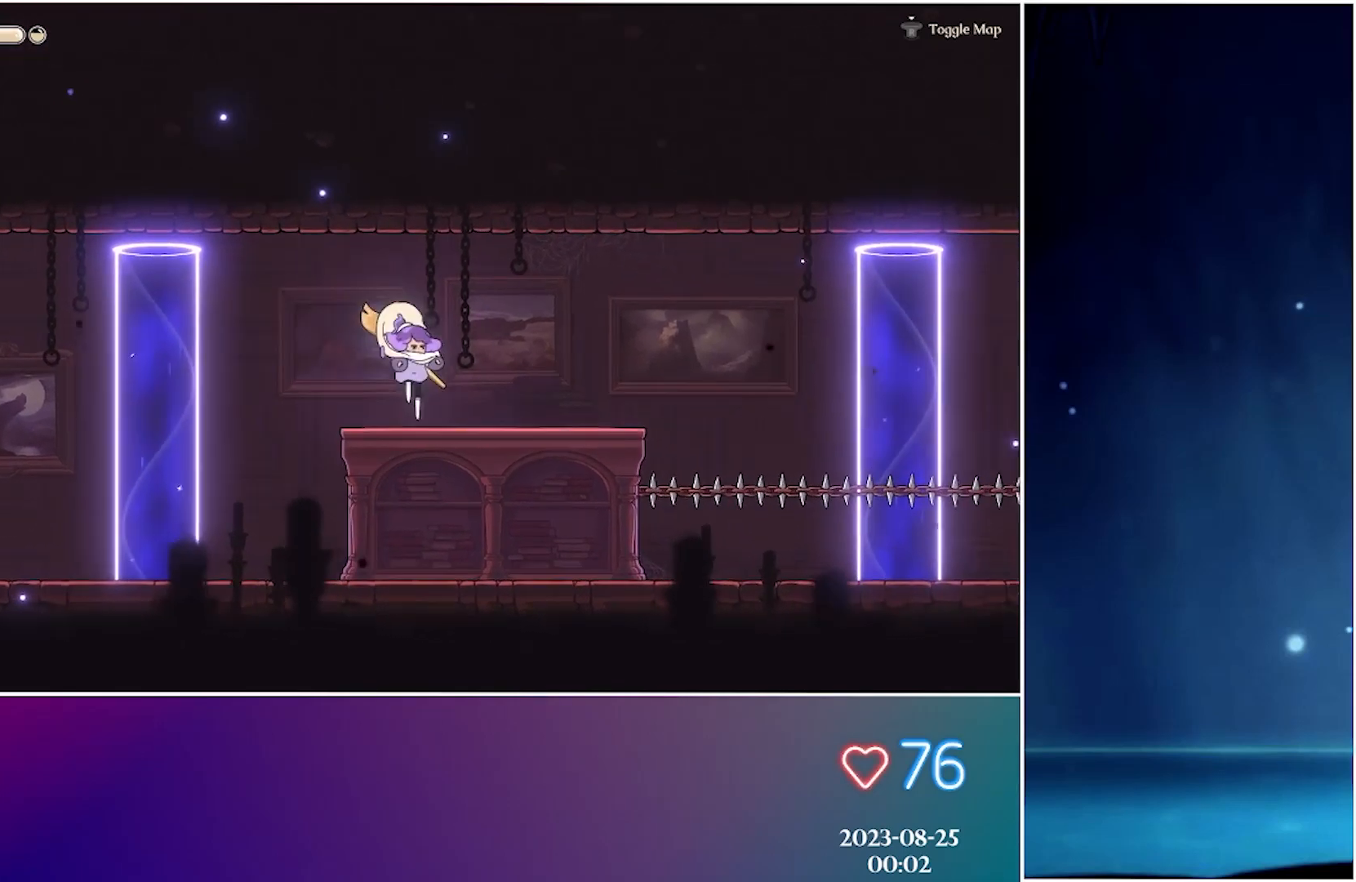
{"buttons": [], "left_stick": "center", "events": []}
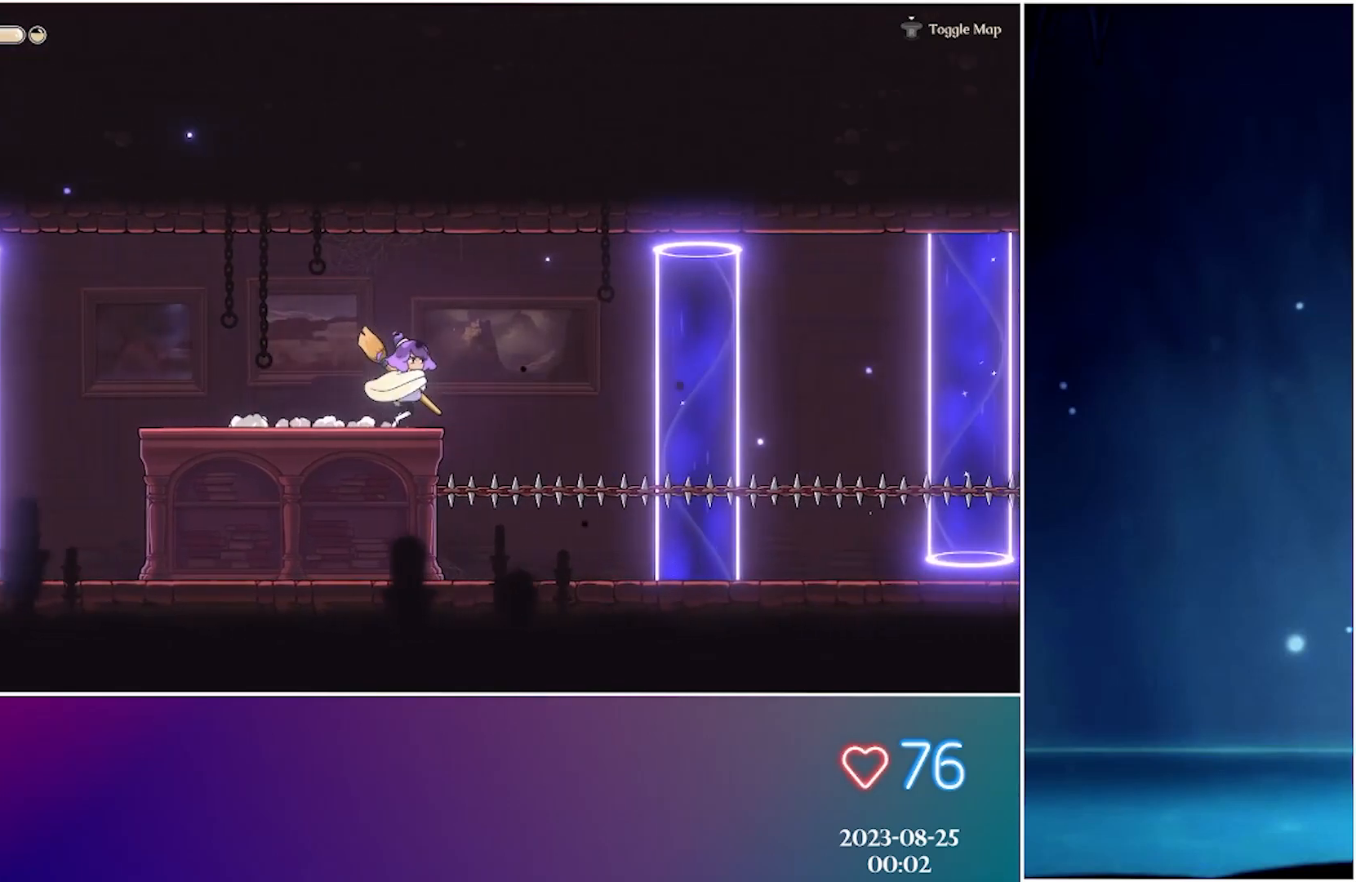
{"buttons": ["R2"], "left_stick": "center", "events": [[50, "R2", "down"], [250, "R2", "up"], [433, "R2", "down"]]}